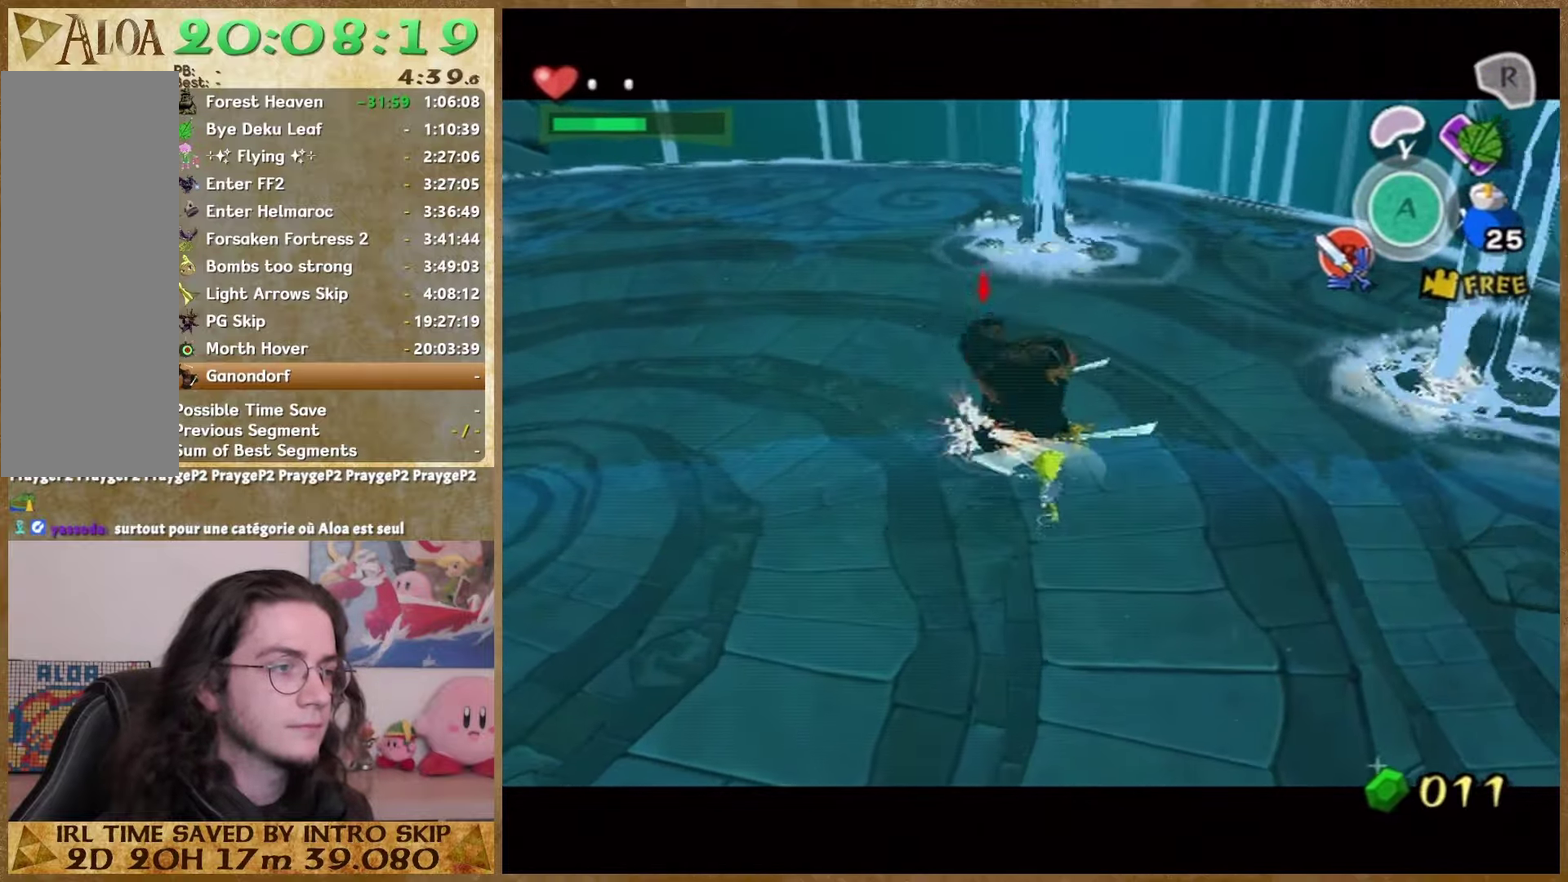
Gameplay with a controller (Nintendo layout); each line is a JSON object with the inputs held at the frame after it. "events" lists button and stick changes between this image and that frame as [ms after this image, input, new state], when the widget could be followed in between. This overlay highlights the sticks when they move; stick clicks (L3 R3) are not distinguishable. Not read: A L1 L2 L3 R2 R3.
{"buttons": [], "left_stick": "right", "right_stick": "left", "events": [[67, "left_stick", "down-right"], [133, "right_stick", "left"], [433, "left_stick", "right"]]}
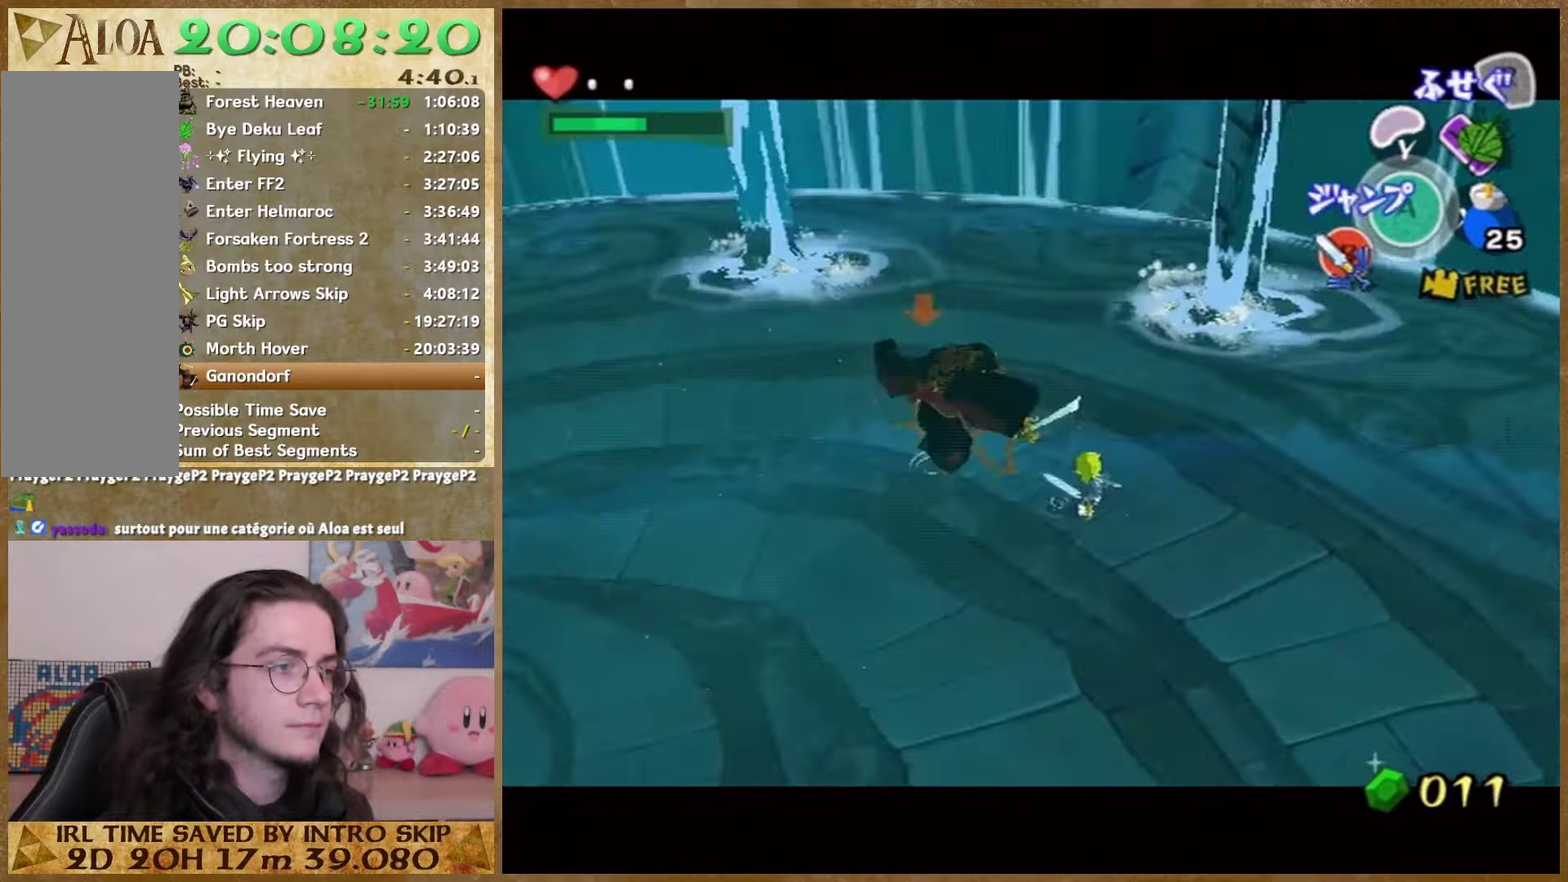
{"buttons": [], "left_stick": "up-right", "right_stick": "center", "events": [[167, "right_stick", "center"], [200, "left_stick", "up-right"]]}
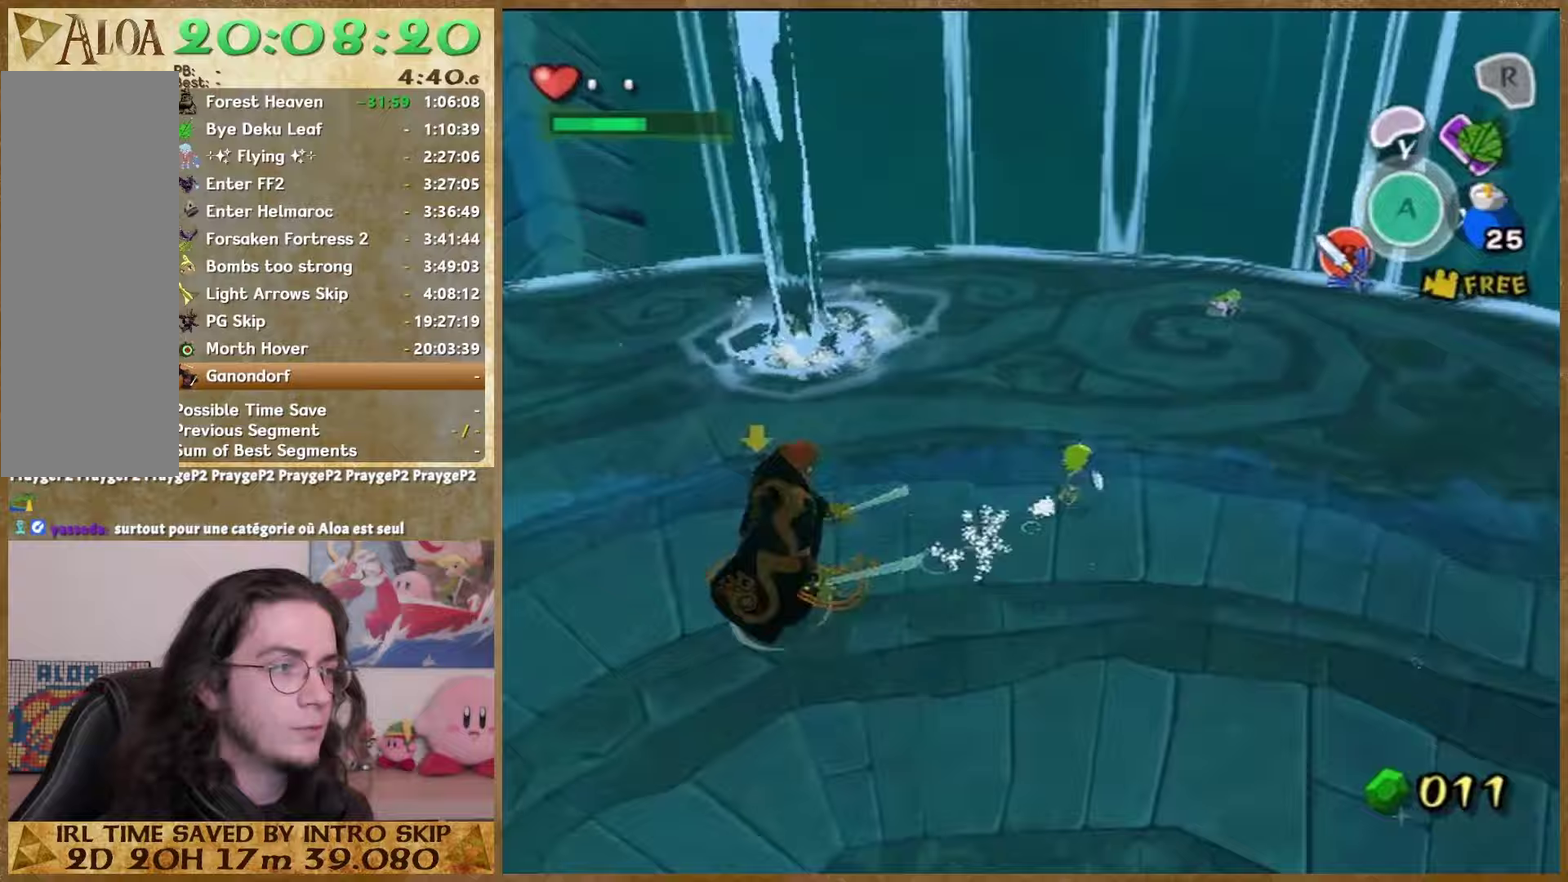
{"buttons": [], "left_stick": "up-left", "right_stick": "center", "events": [[133, "right_stick", "down-right"], [300, "right_stick", "center"], [367, "left_stick", "up"], [433, "left_stick", "up-left"]]}
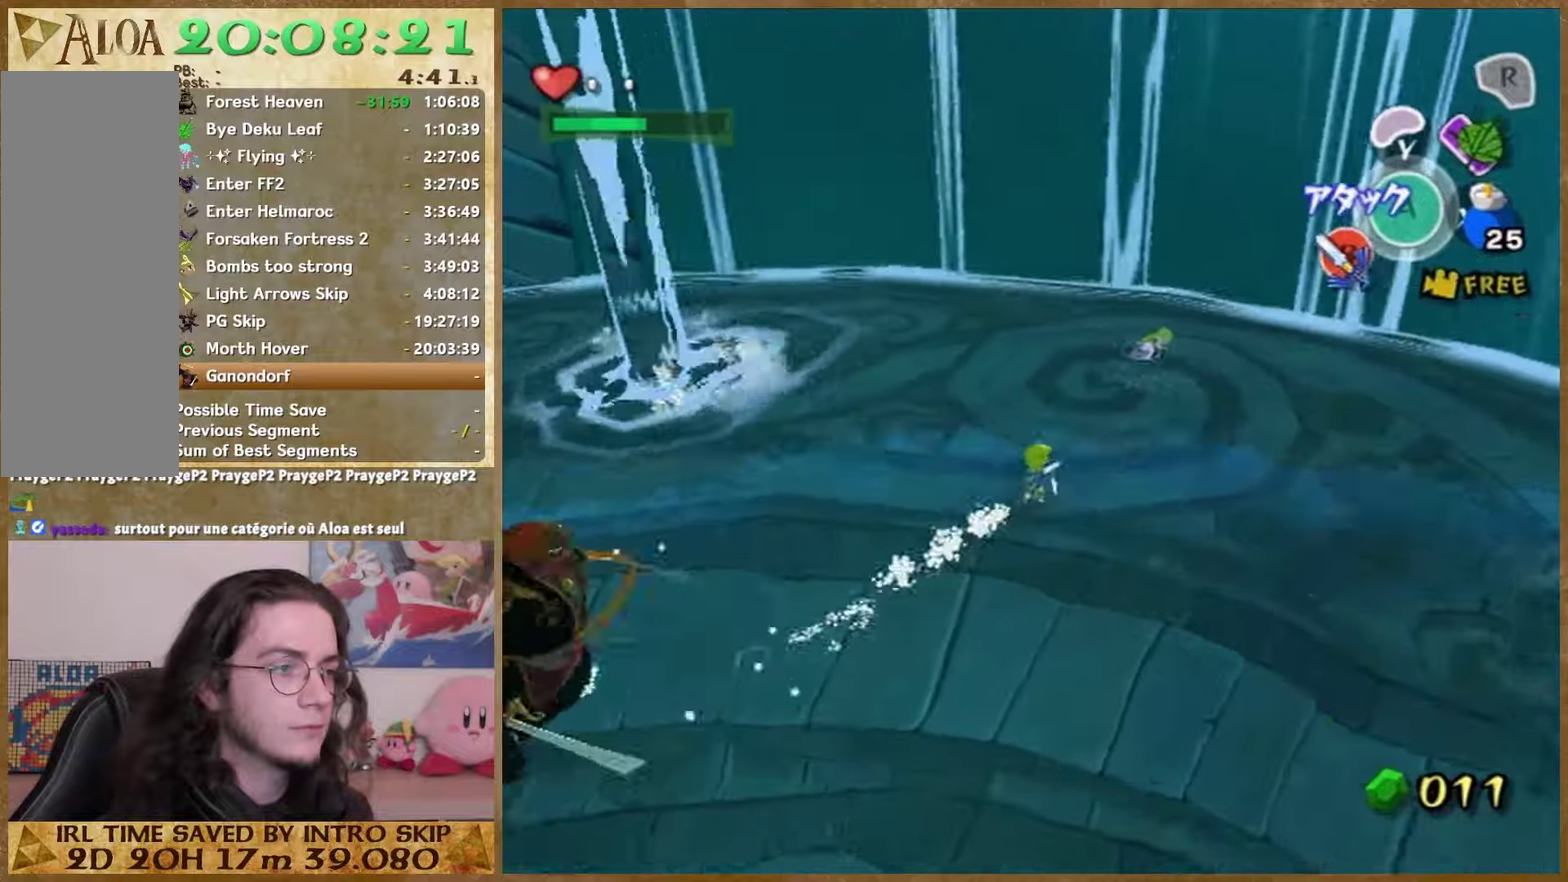
{"buttons": ["R1"], "left_stick": "down", "right_stick": "center"}
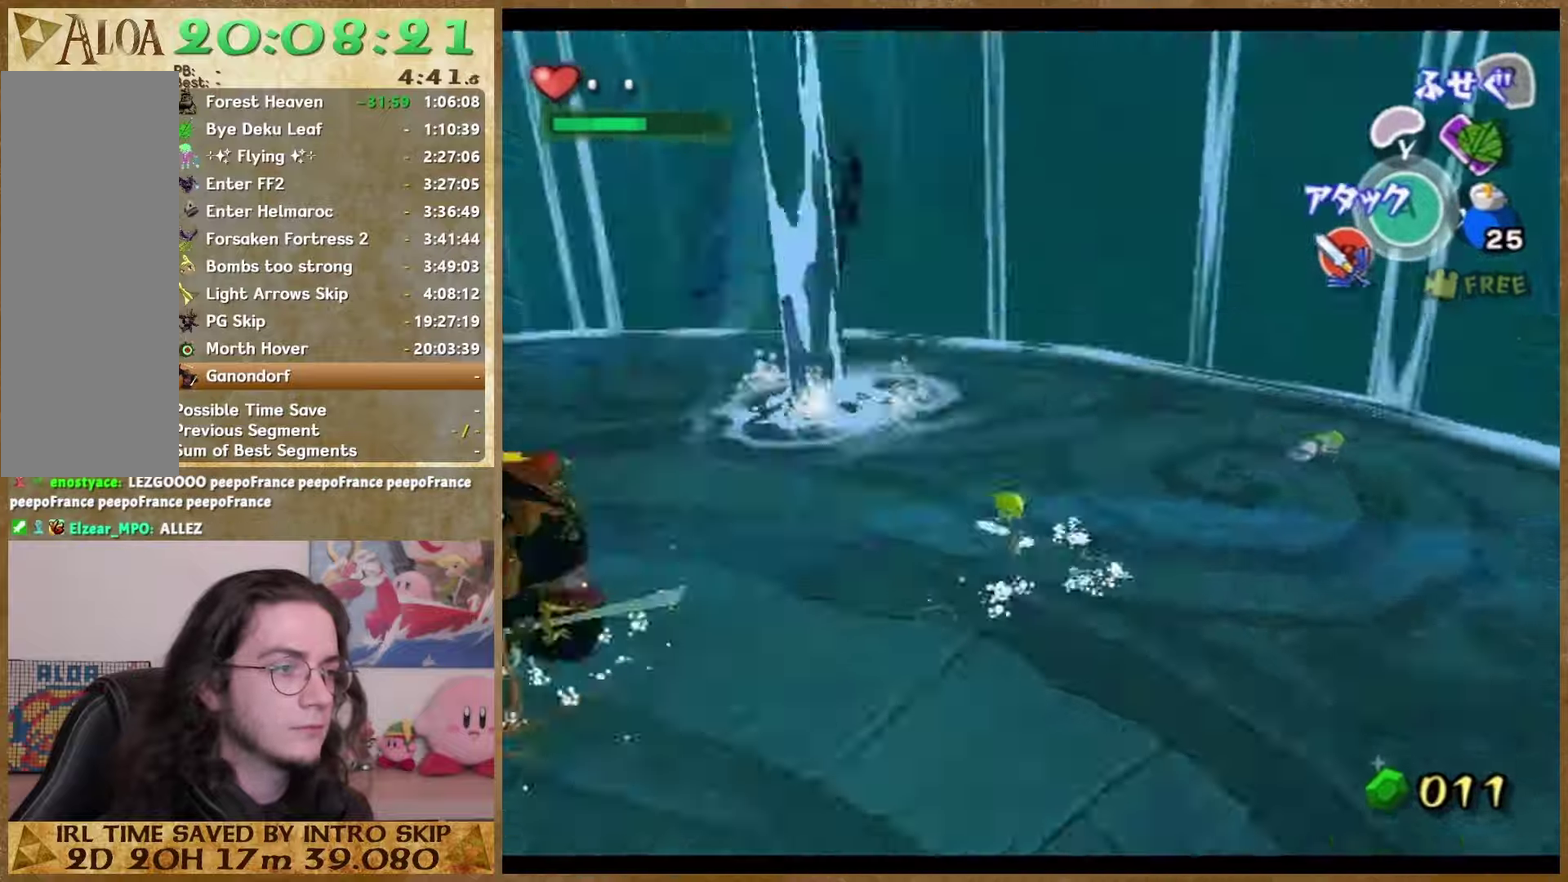
{"buttons": ["R1"], "left_stick": "down-left", "right_stick": "down"}
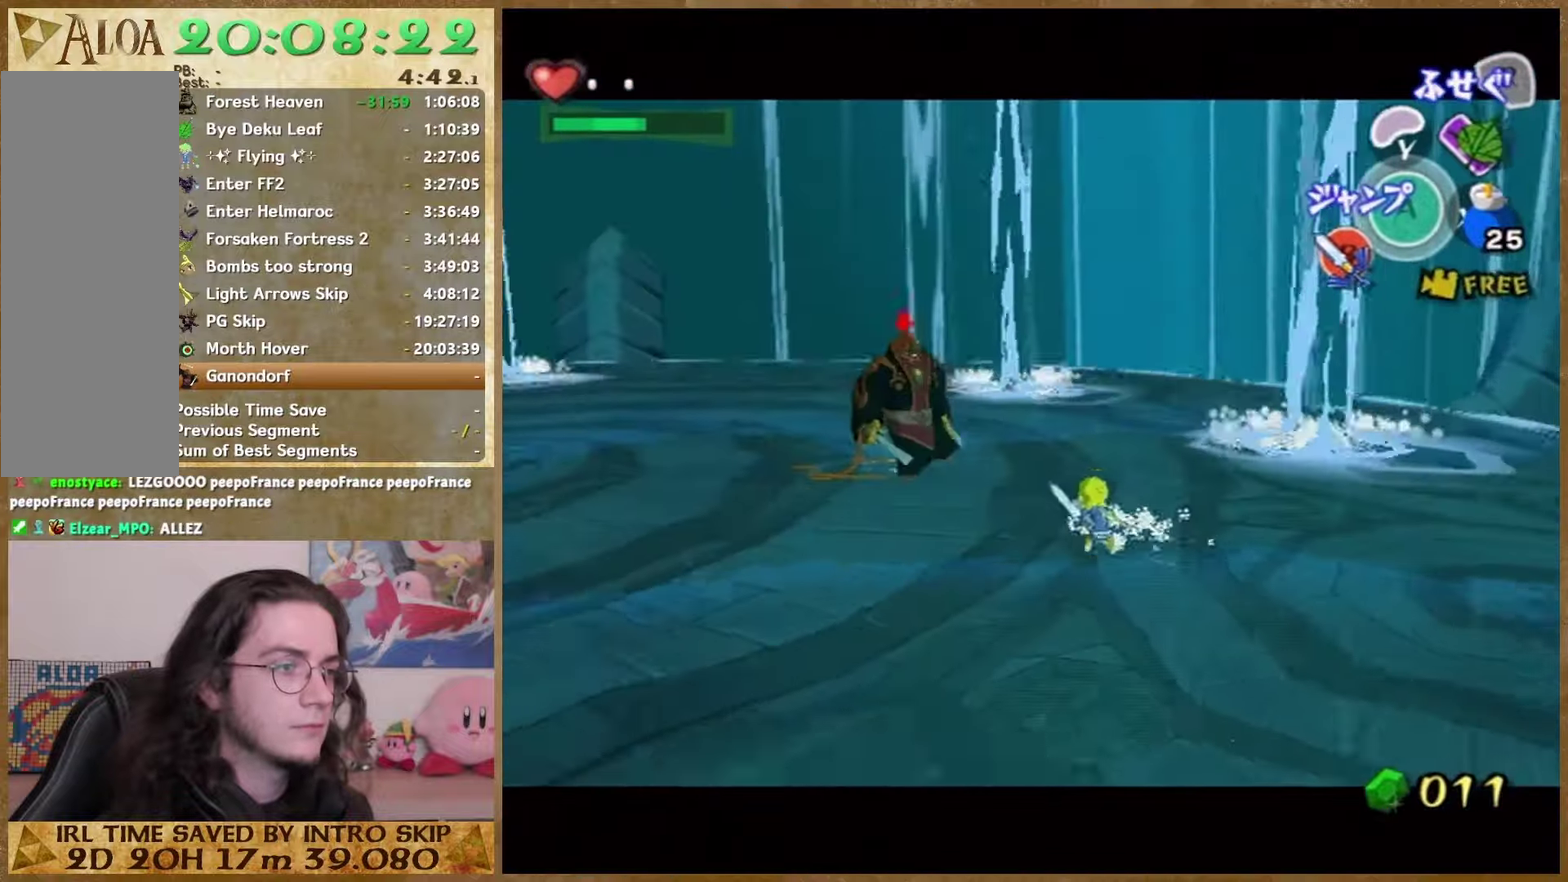
{"buttons": ["R1"], "left_stick": "down-left", "right_stick": "center", "events": [[367, "right_stick", "center"]]}
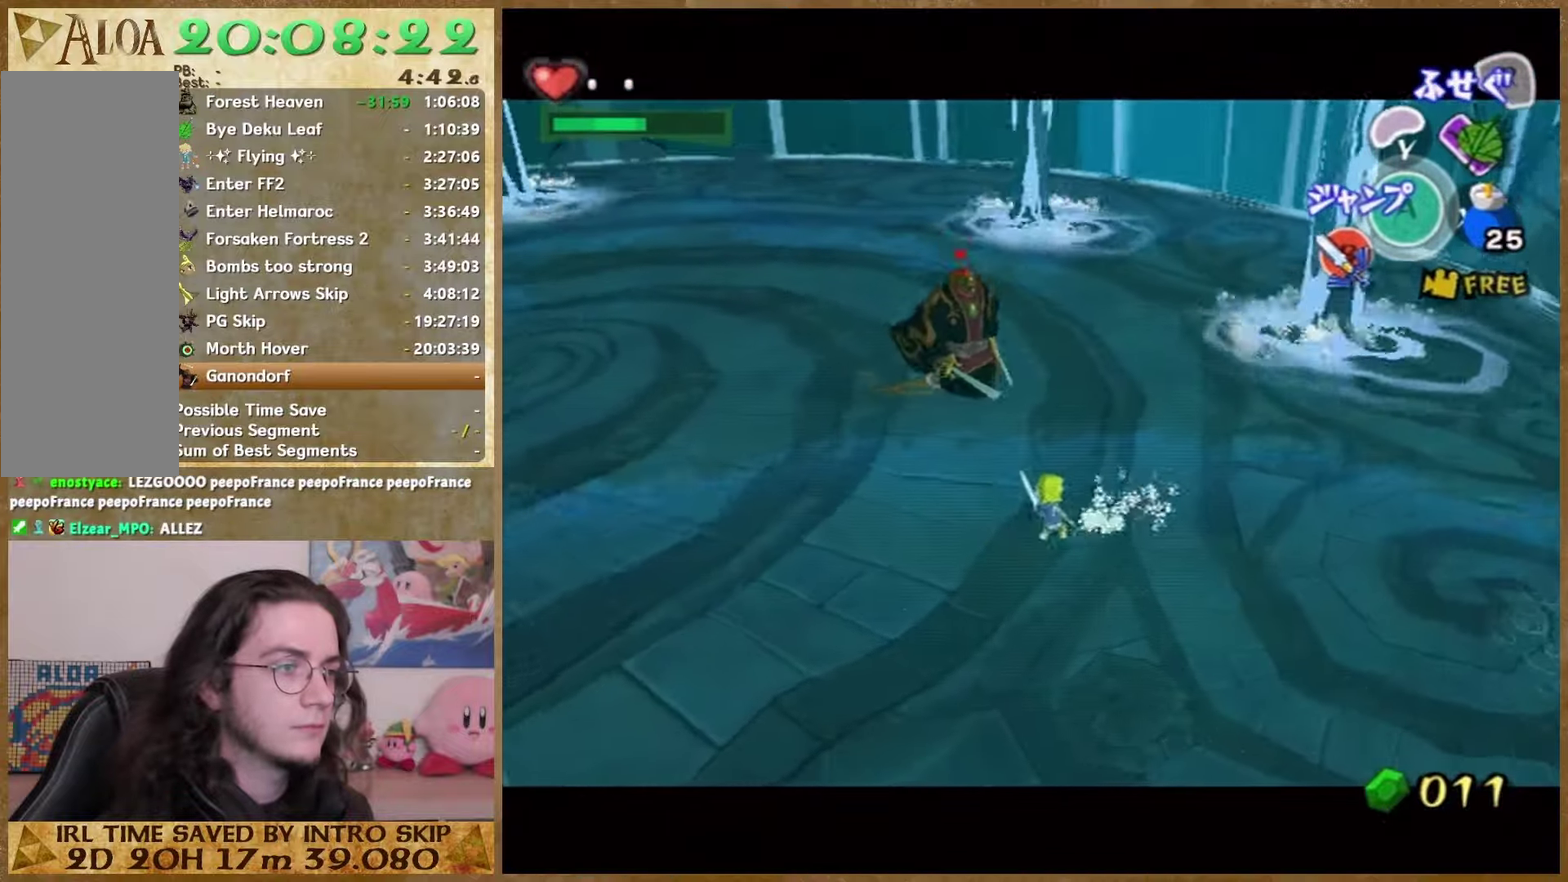
{"buttons": ["R1"], "left_stick": "down-left", "right_stick": "center", "events": [[67, "right_stick", "left"], [133, "right_stick", "center"], [400, "right_stick", "left"], [500, "right_stick", "center"]]}
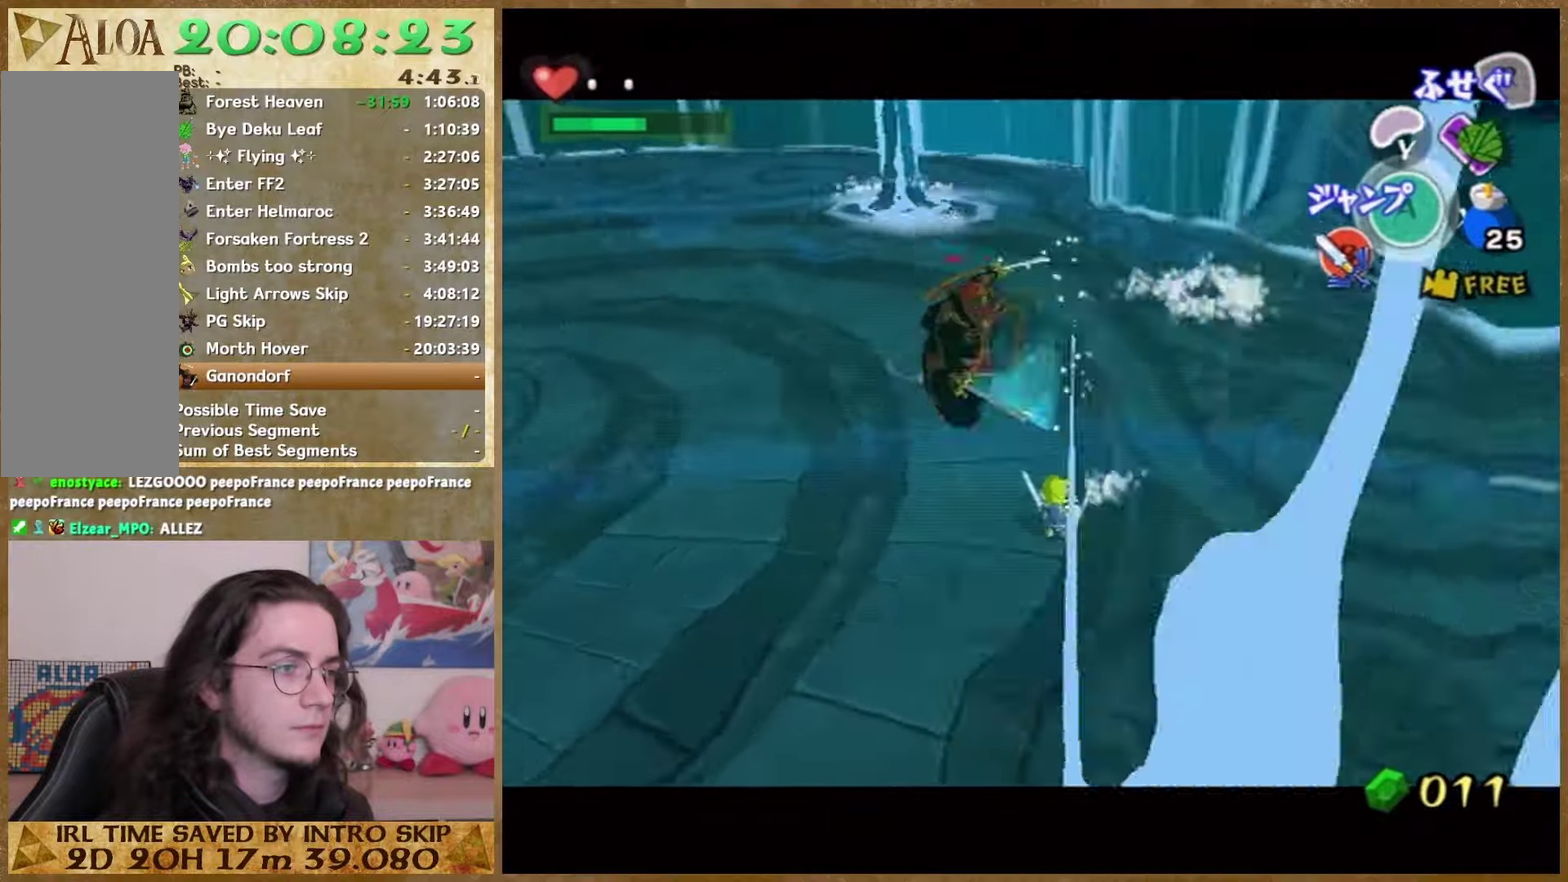
{"buttons": ["R1"], "left_stick": "down", "right_stick": "center", "events": [[300, "left_stick", "up-right"], [367, "left_stick", "down-left"], [433, "left_stick", "down"]]}
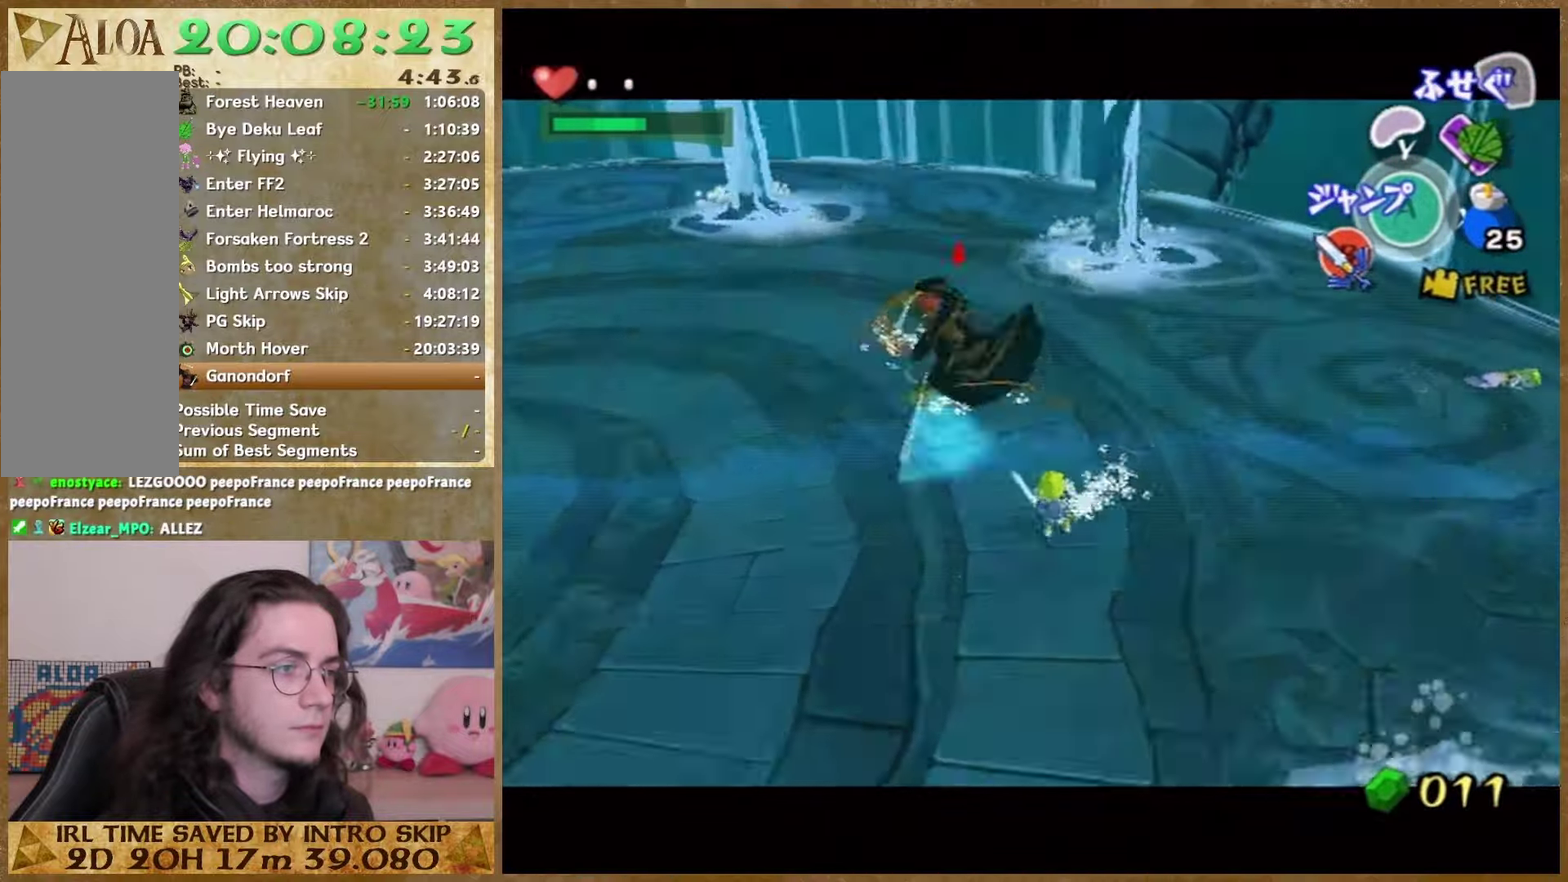
{"buttons": [], "left_stick": "center", "right_stick": "center", "events": [[133, "R1", "up"], [500, "left_stick", "center"]]}
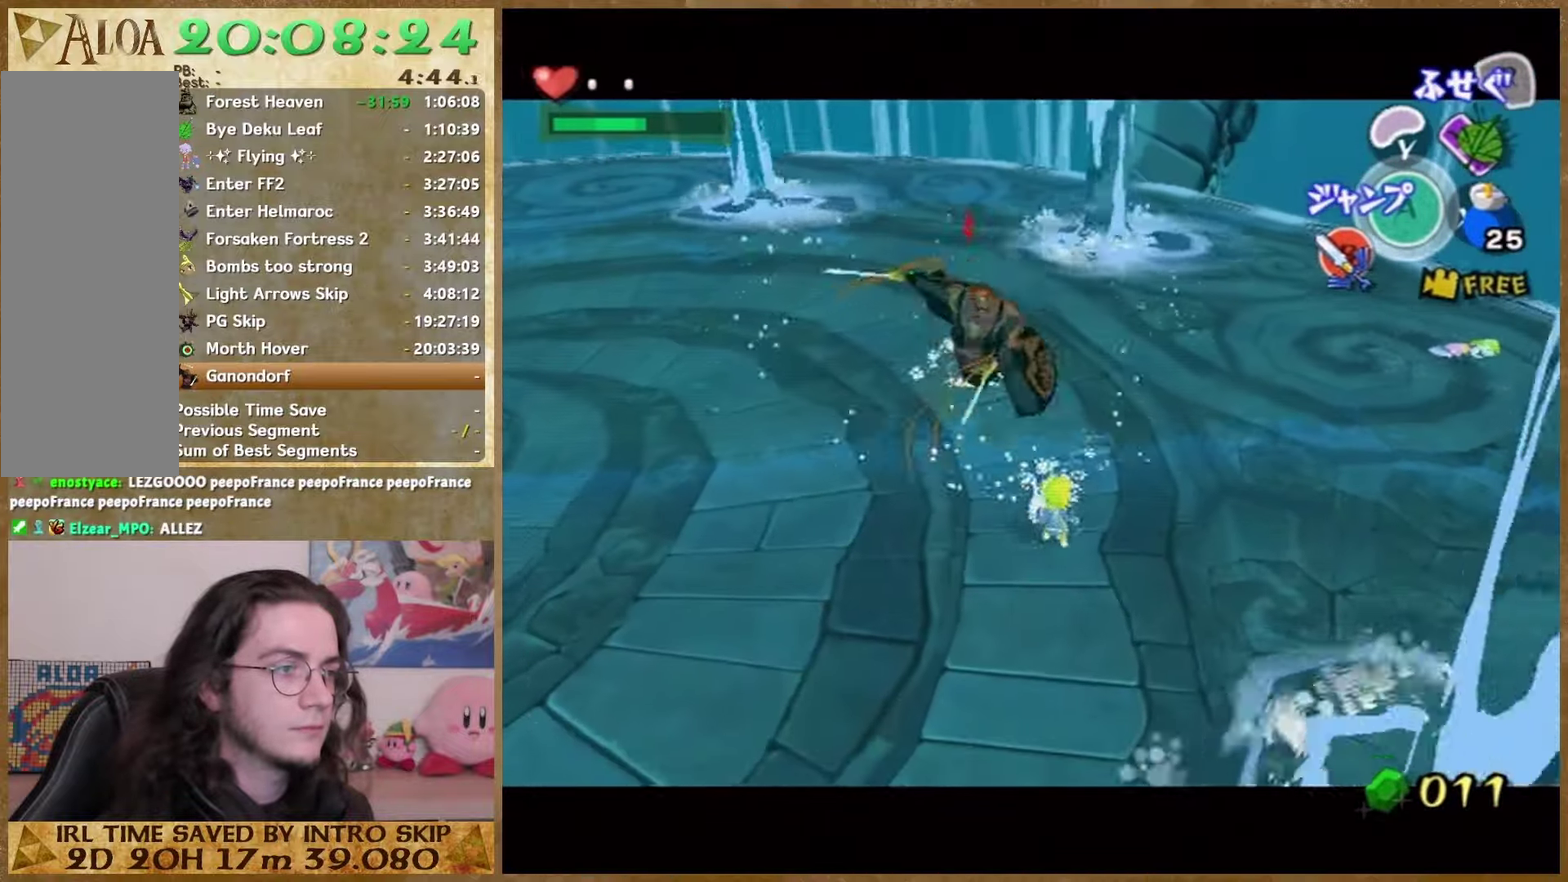
{"buttons": [], "left_stick": "down-left", "right_stick": "center", "events": [[233, "left_stick", "down"], [400, "left_stick", "down-left"]]}
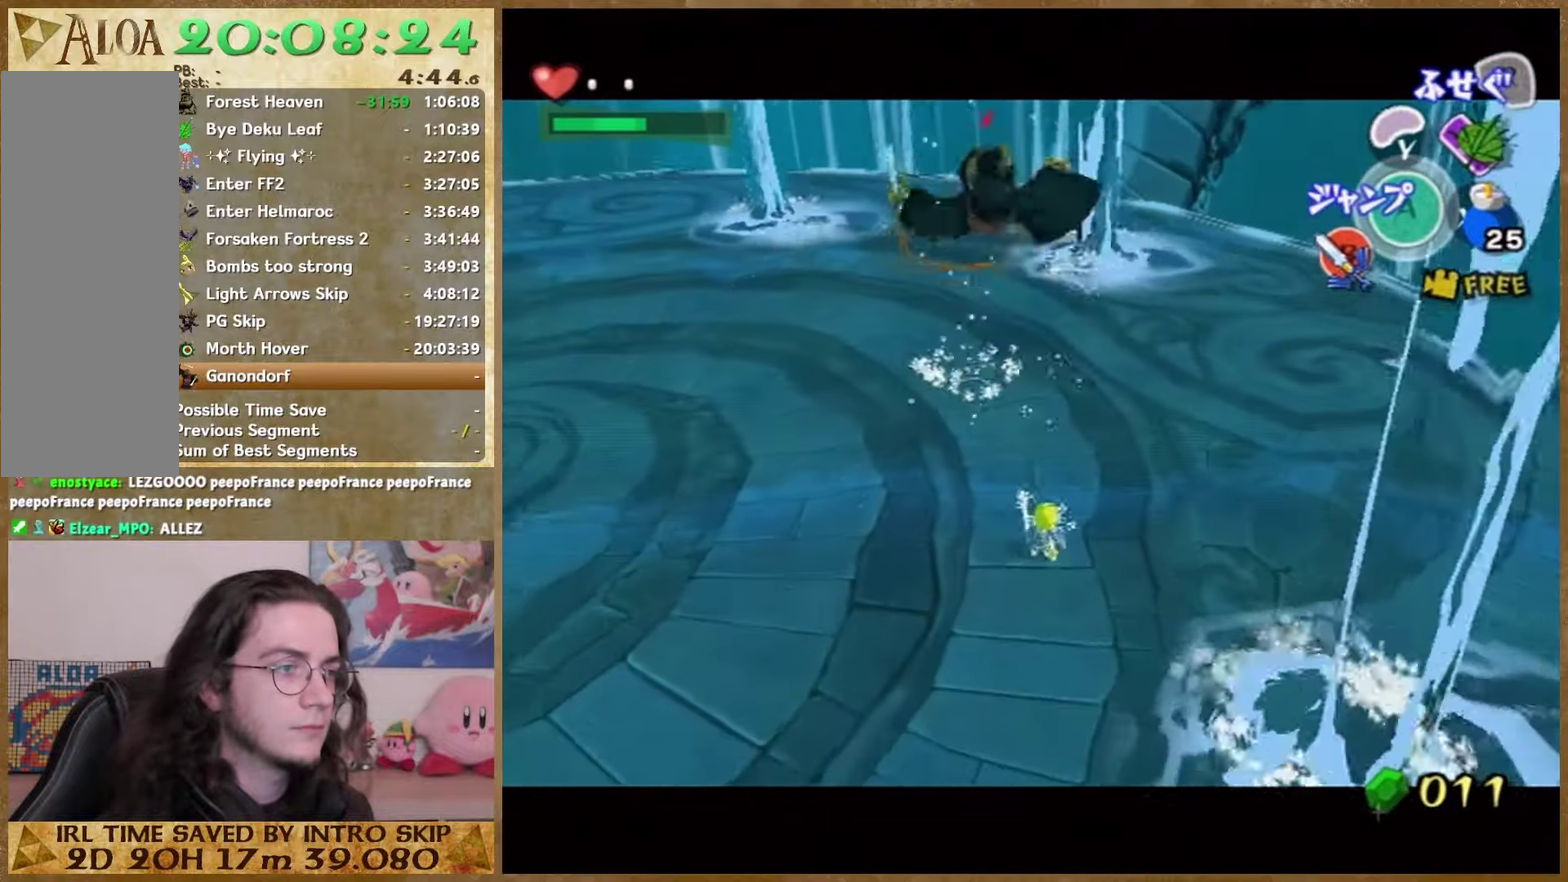
{"buttons": [], "left_stick": "center", "right_stick": "center", "events": [[300, "left_stick", "center"]]}
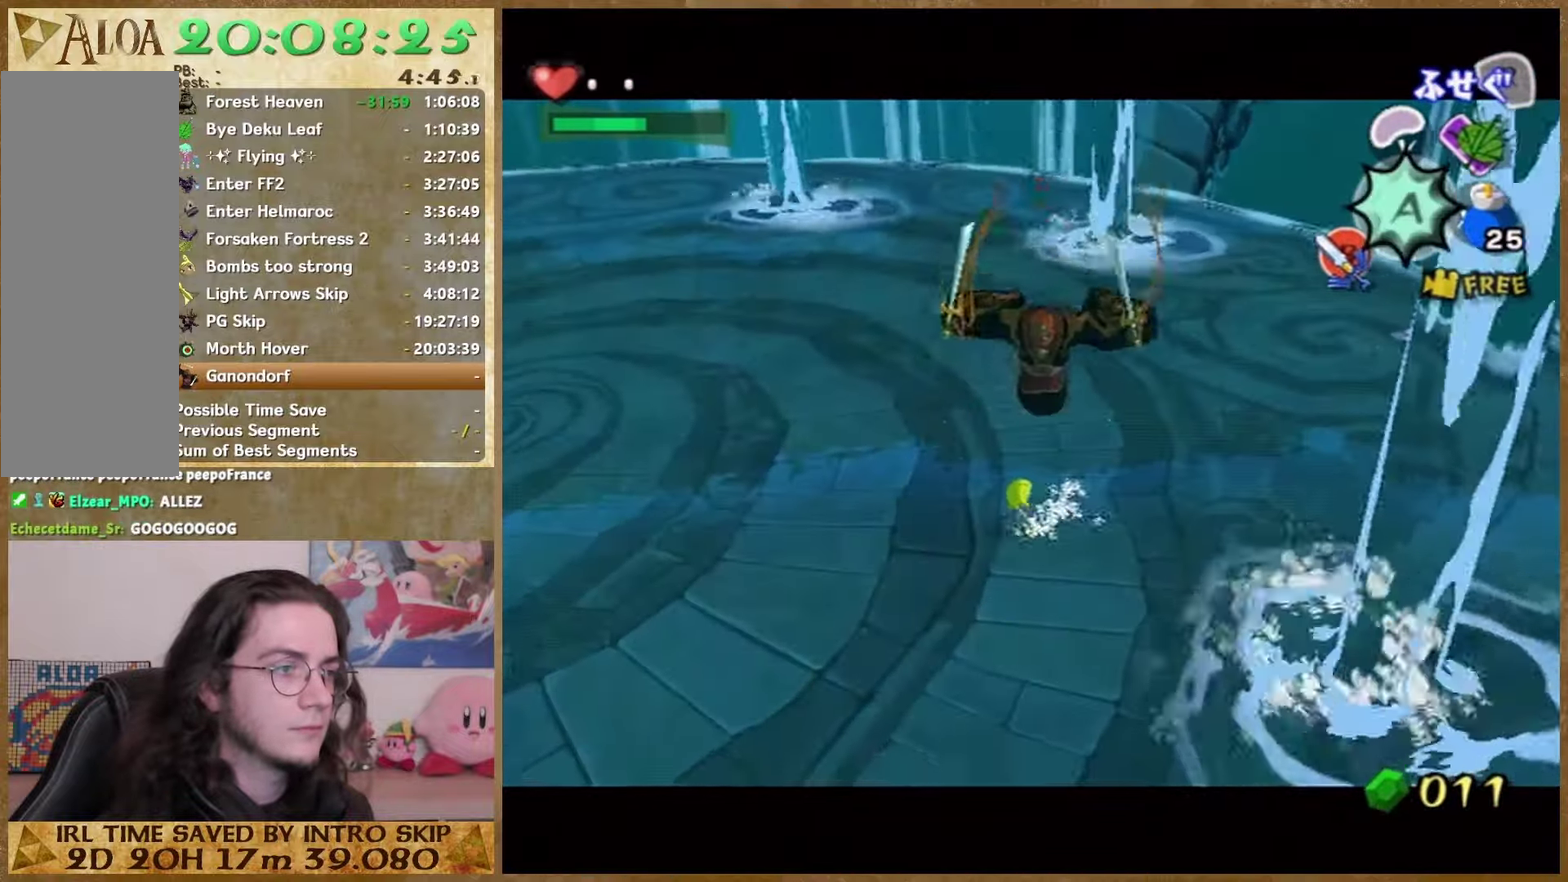
{"buttons": [], "left_stick": "center", "right_stick": "center", "events": []}
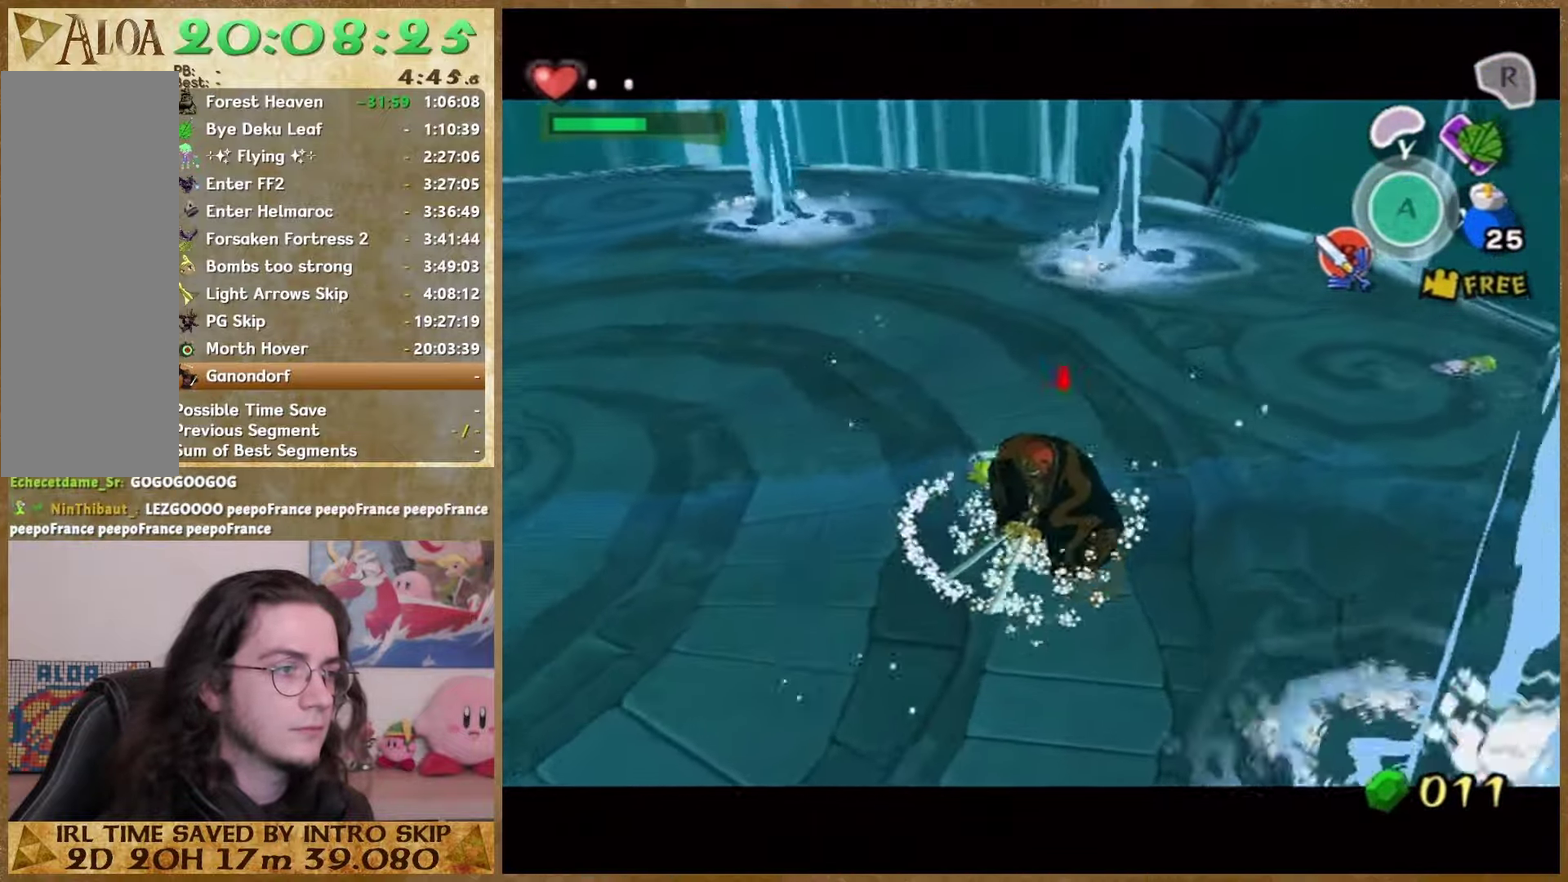
{"buttons": [], "left_stick": "up", "right_stick": "left", "events": [[33, "left_stick", "down-right"], [133, "left_stick", "right"], [267, "left_stick", "up-right"], [333, "right_stick", "left"], [367, "left_stick", "up"]]}
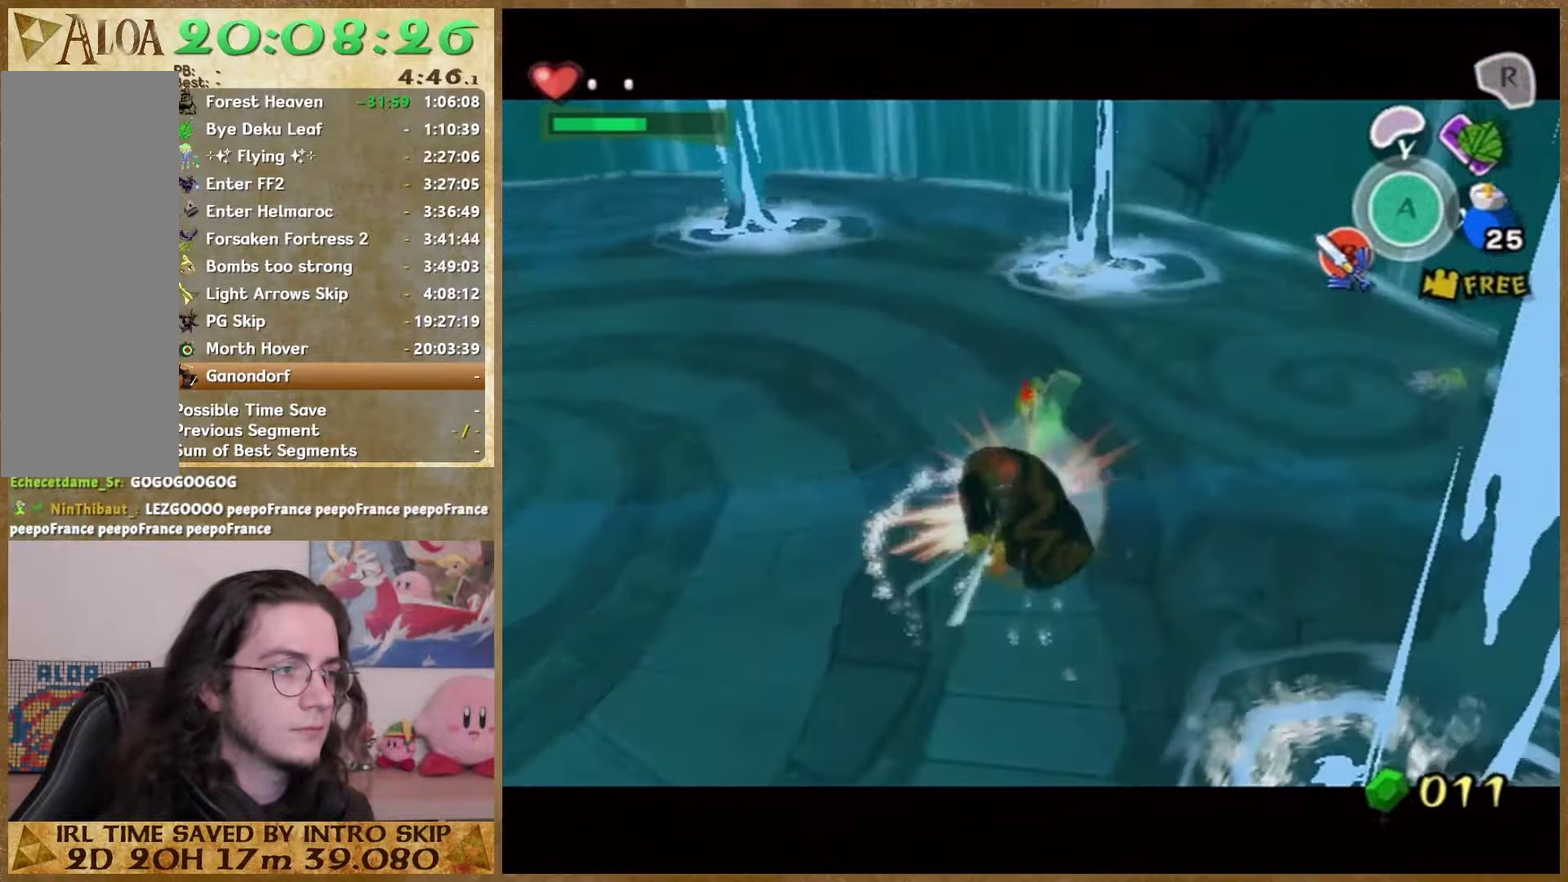
{"buttons": [], "left_stick": "up", "right_stick": "center", "events": [[33, "left_stick", "up-right"], [167, "left_stick", "up"], [267, "right_stick", "center"]]}
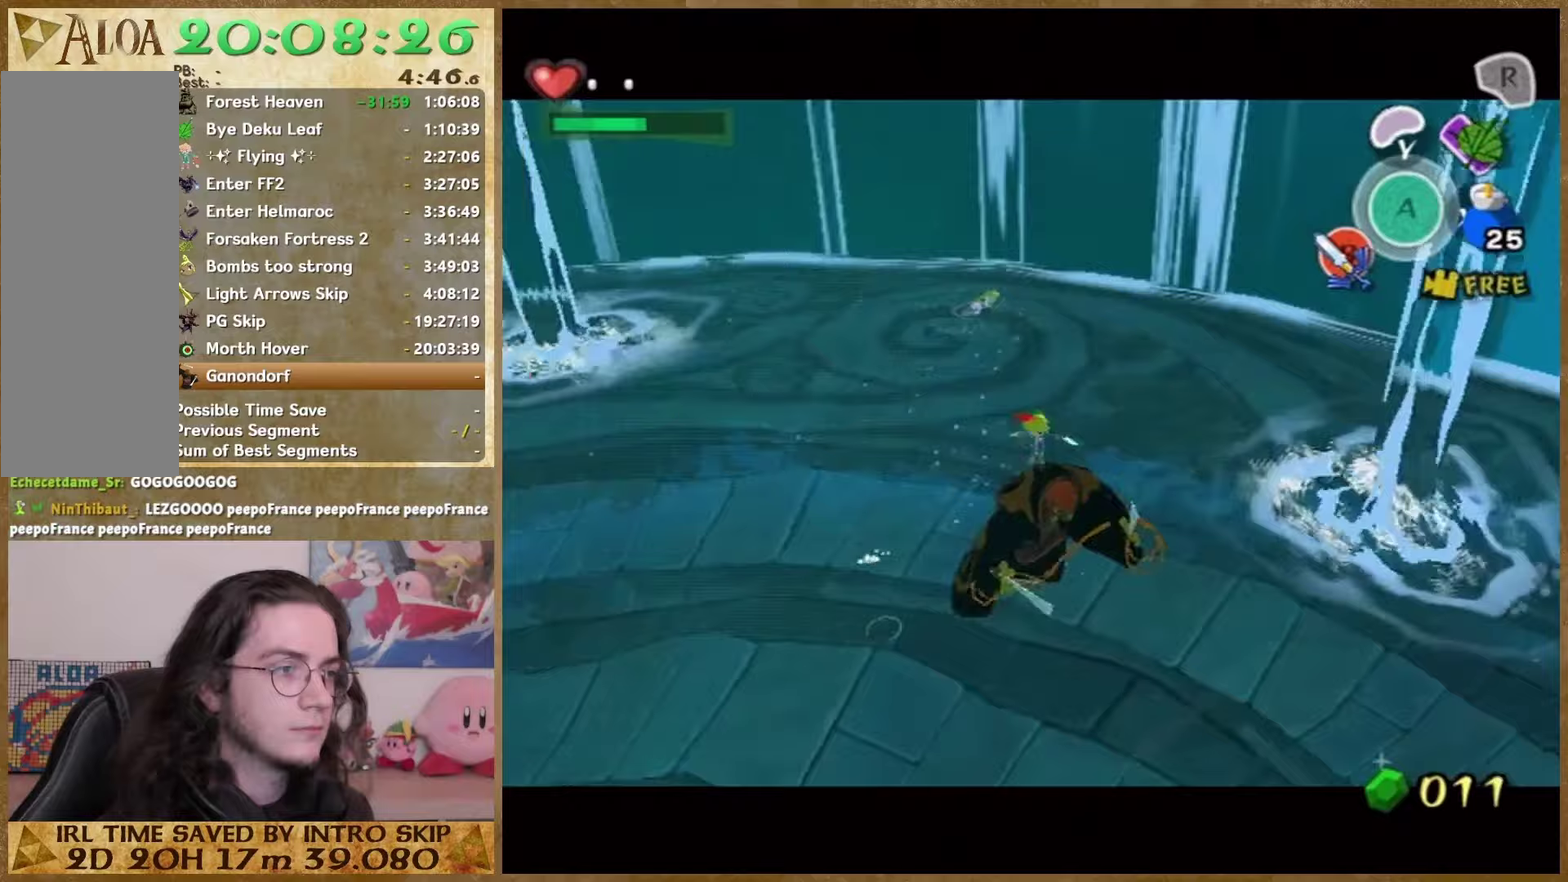
{"buttons": [], "left_stick": "up-left", "right_stick": "center", "events": [[100, "right_stick", "left"], [133, "left_stick", "up-left"], [233, "right_stick", "center"]]}
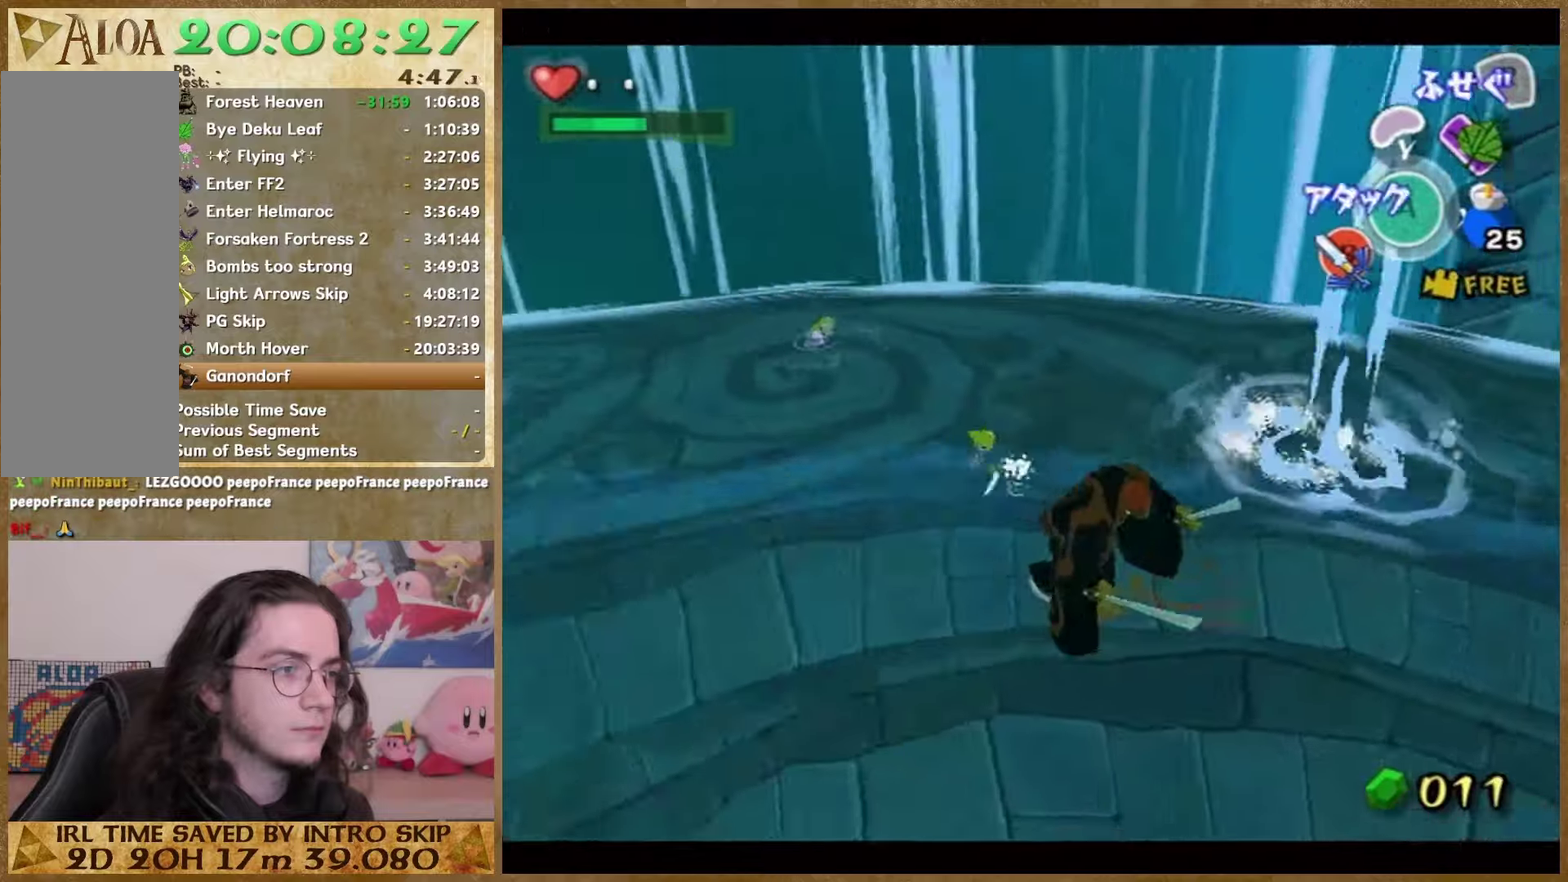
{"buttons": [], "left_stick": "left", "right_stick": "center", "events": [[467, "left_stick", "left"]]}
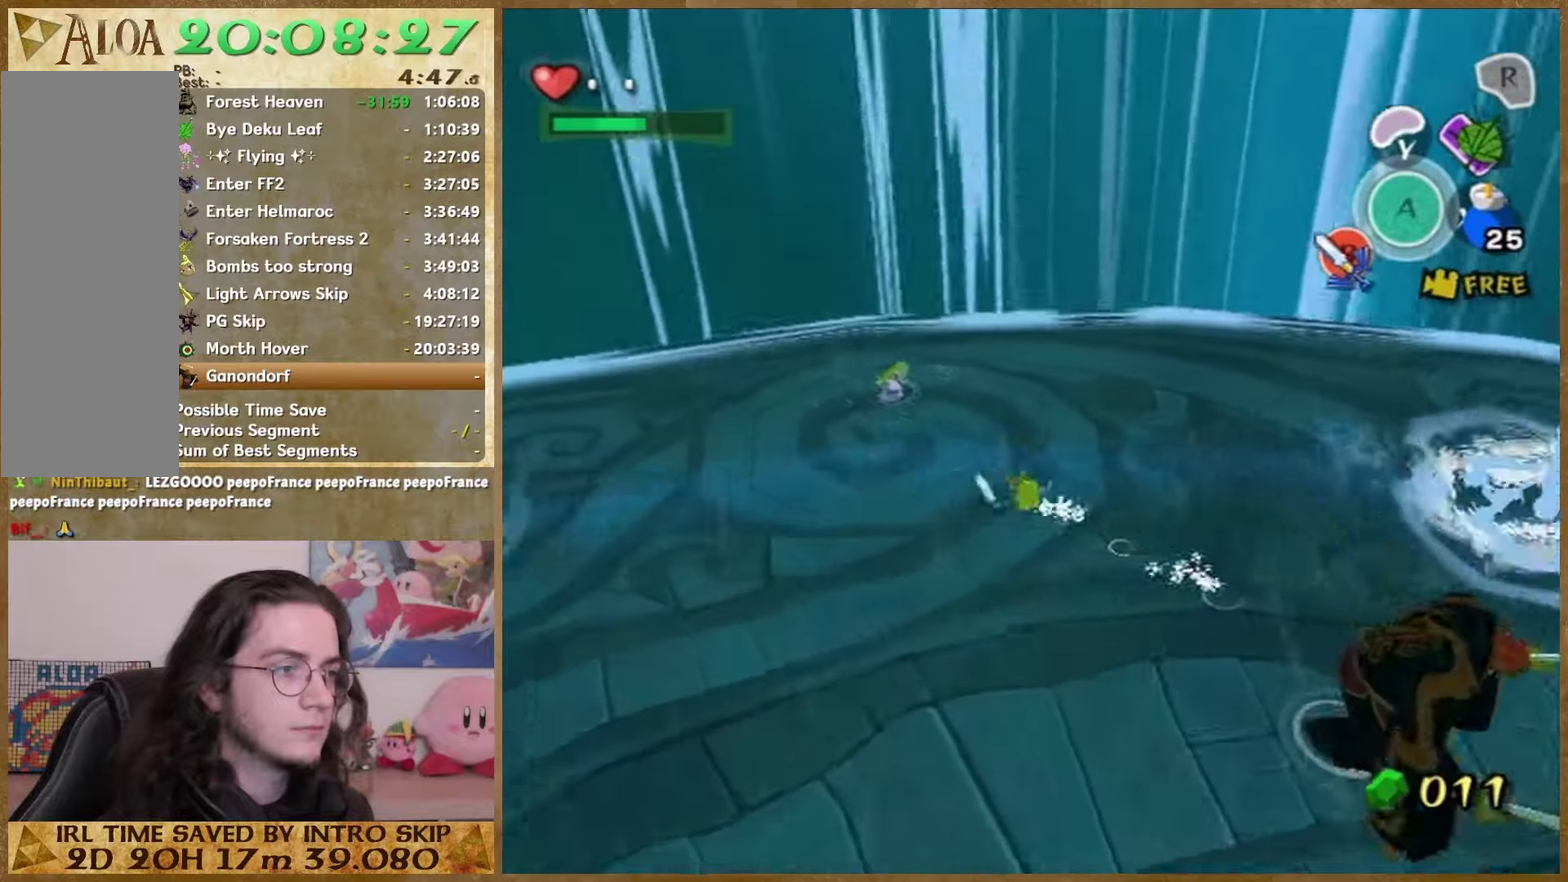
{"buttons": [], "left_stick": "down-left", "right_stick": "center"}
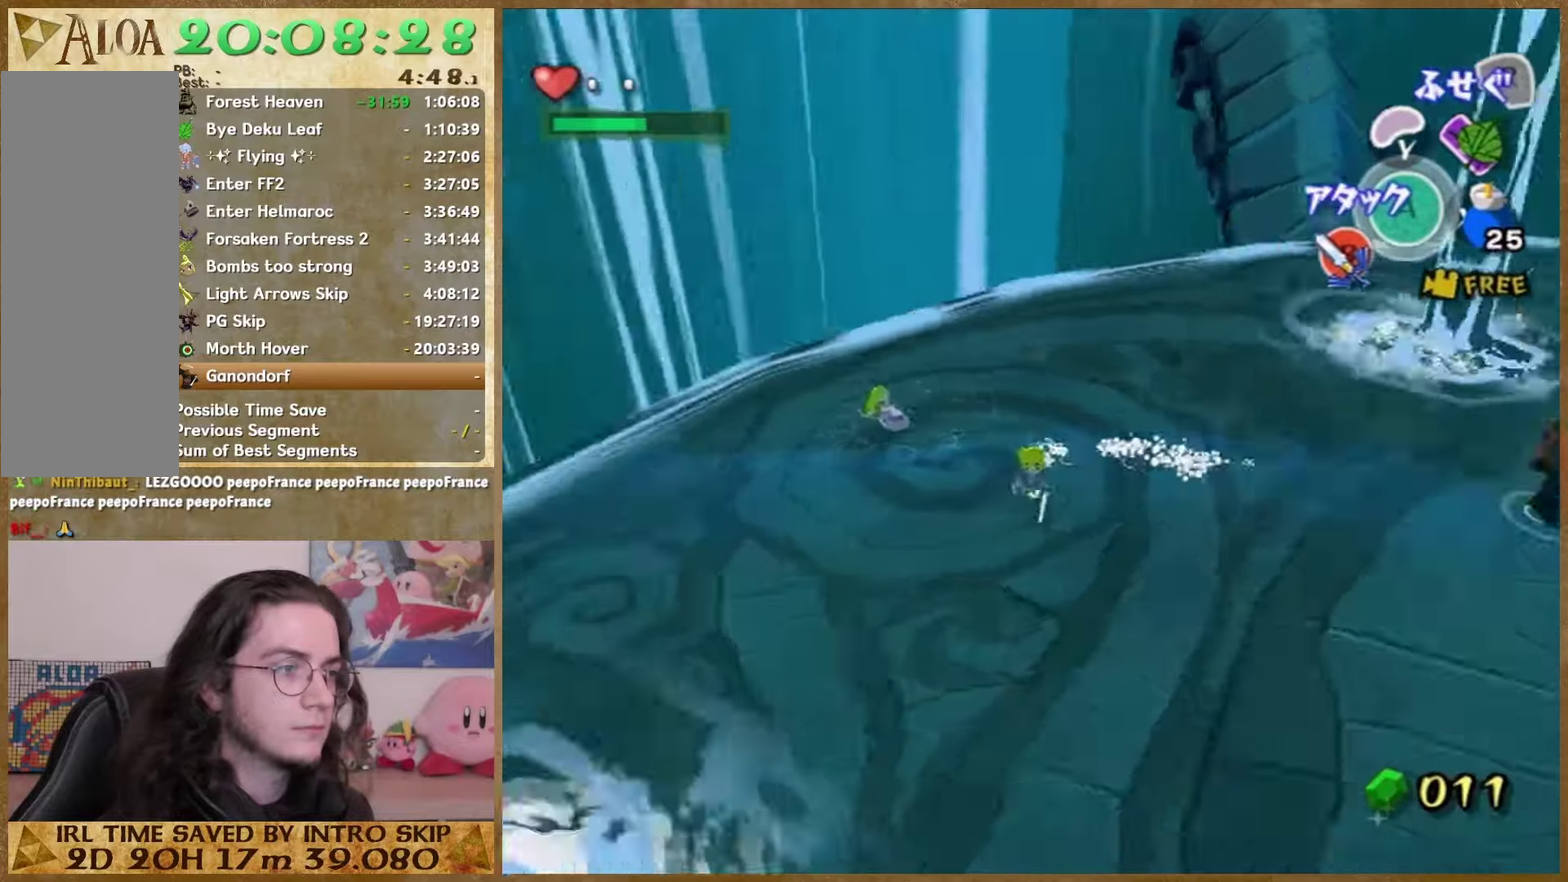
{"buttons": [], "left_stick": "down-left", "right_stick": "center"}
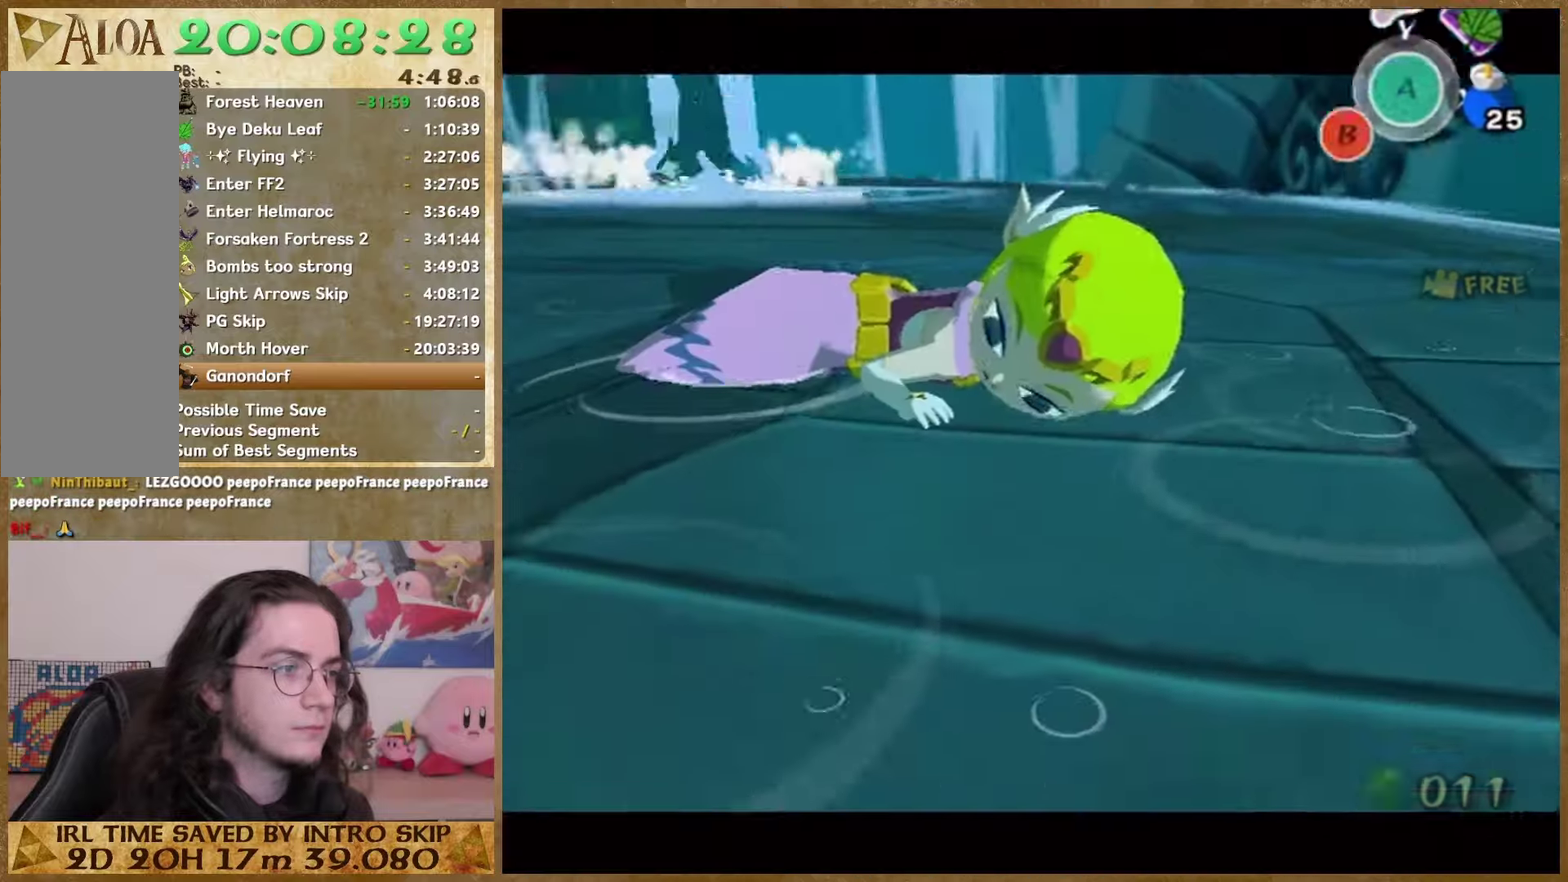
{"buttons": [], "left_stick": "center", "right_stick": "center", "events": [[233, "left_stick", "center"]]}
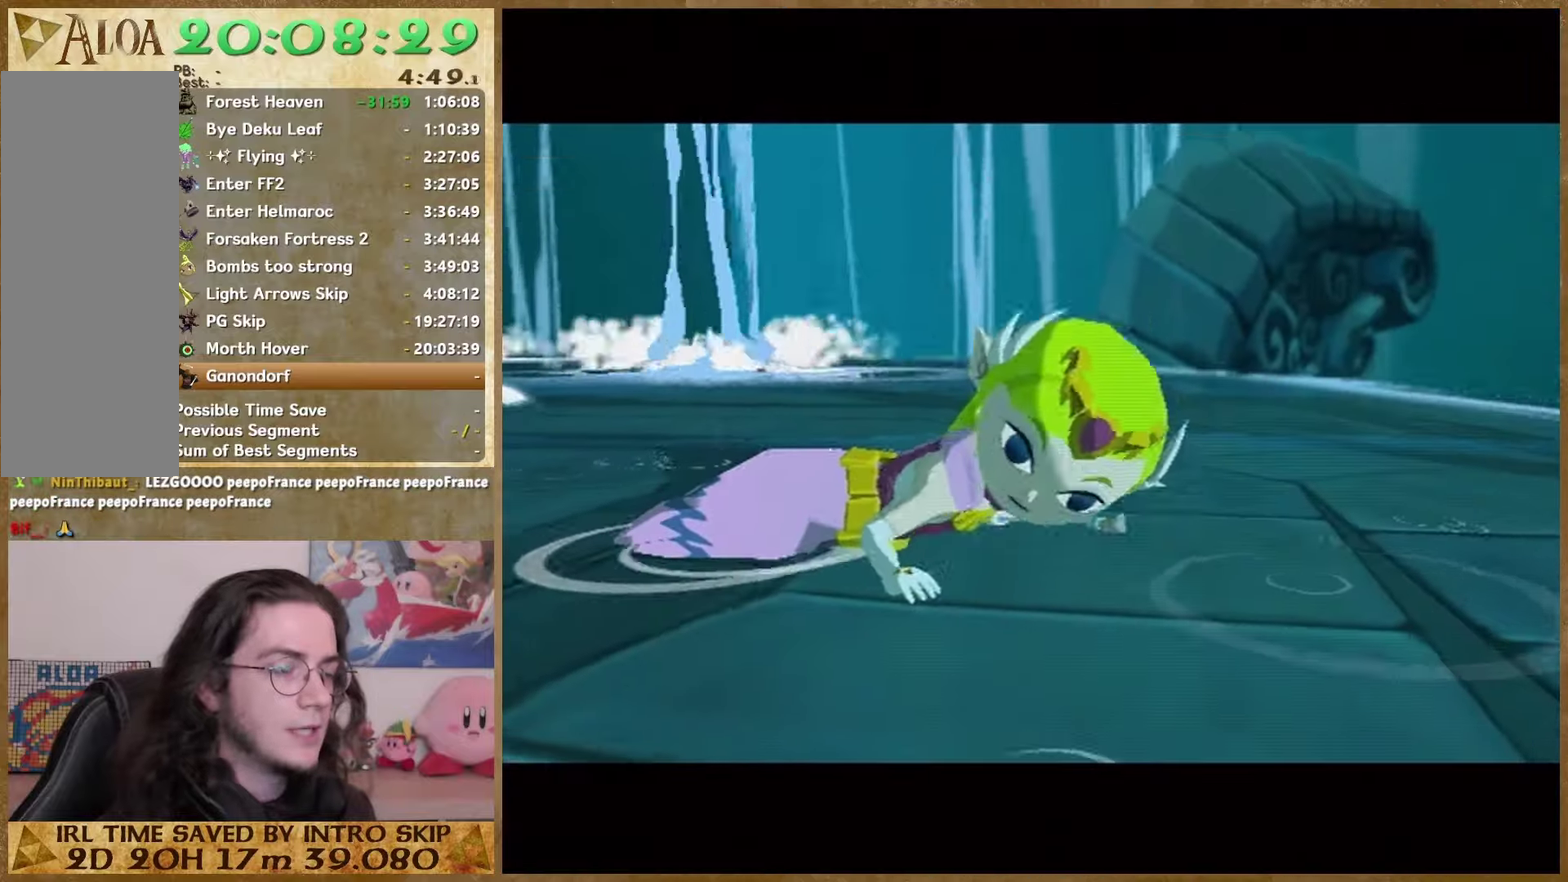
{"buttons": [], "left_stick": "center", "right_stick": "center", "events": []}
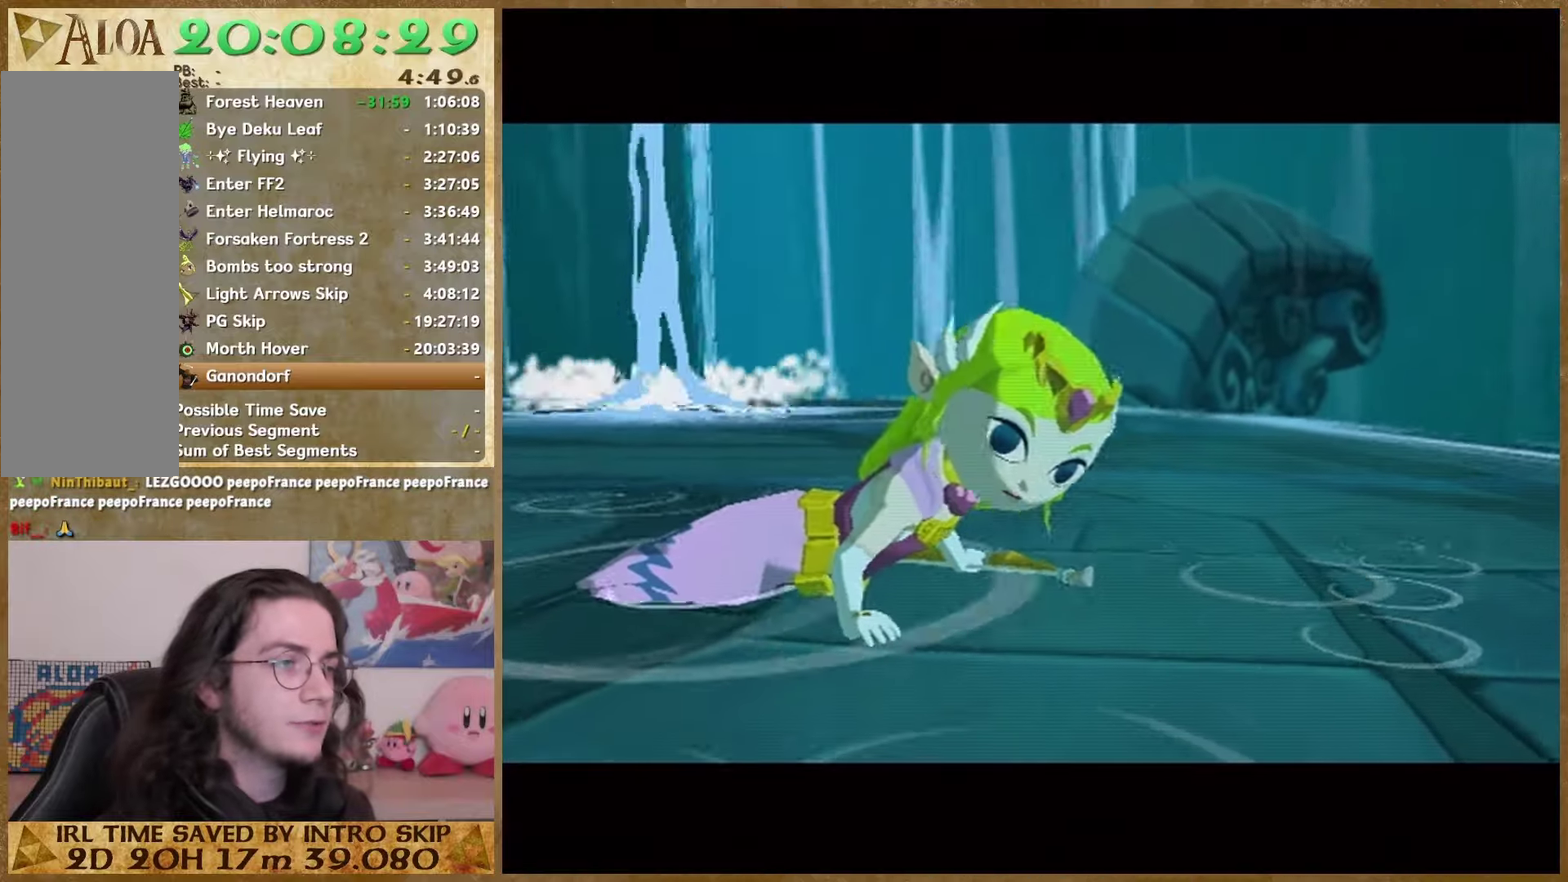
{"buttons": [], "left_stick": "center", "right_stick": "center", "events": []}
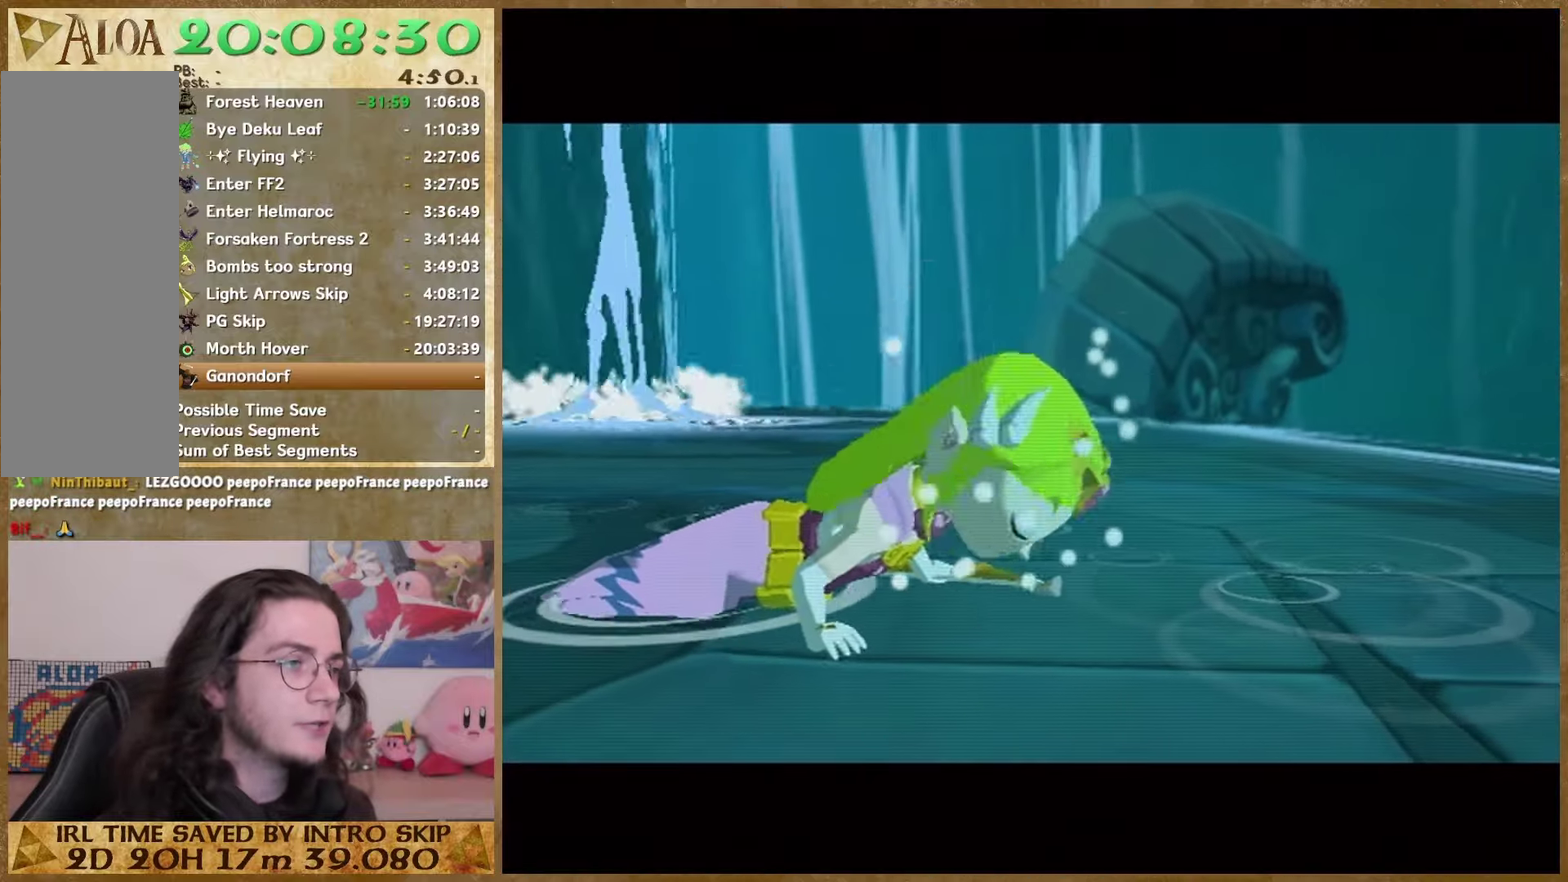
{"buttons": [], "left_stick": "center", "right_stick": "center", "events": []}
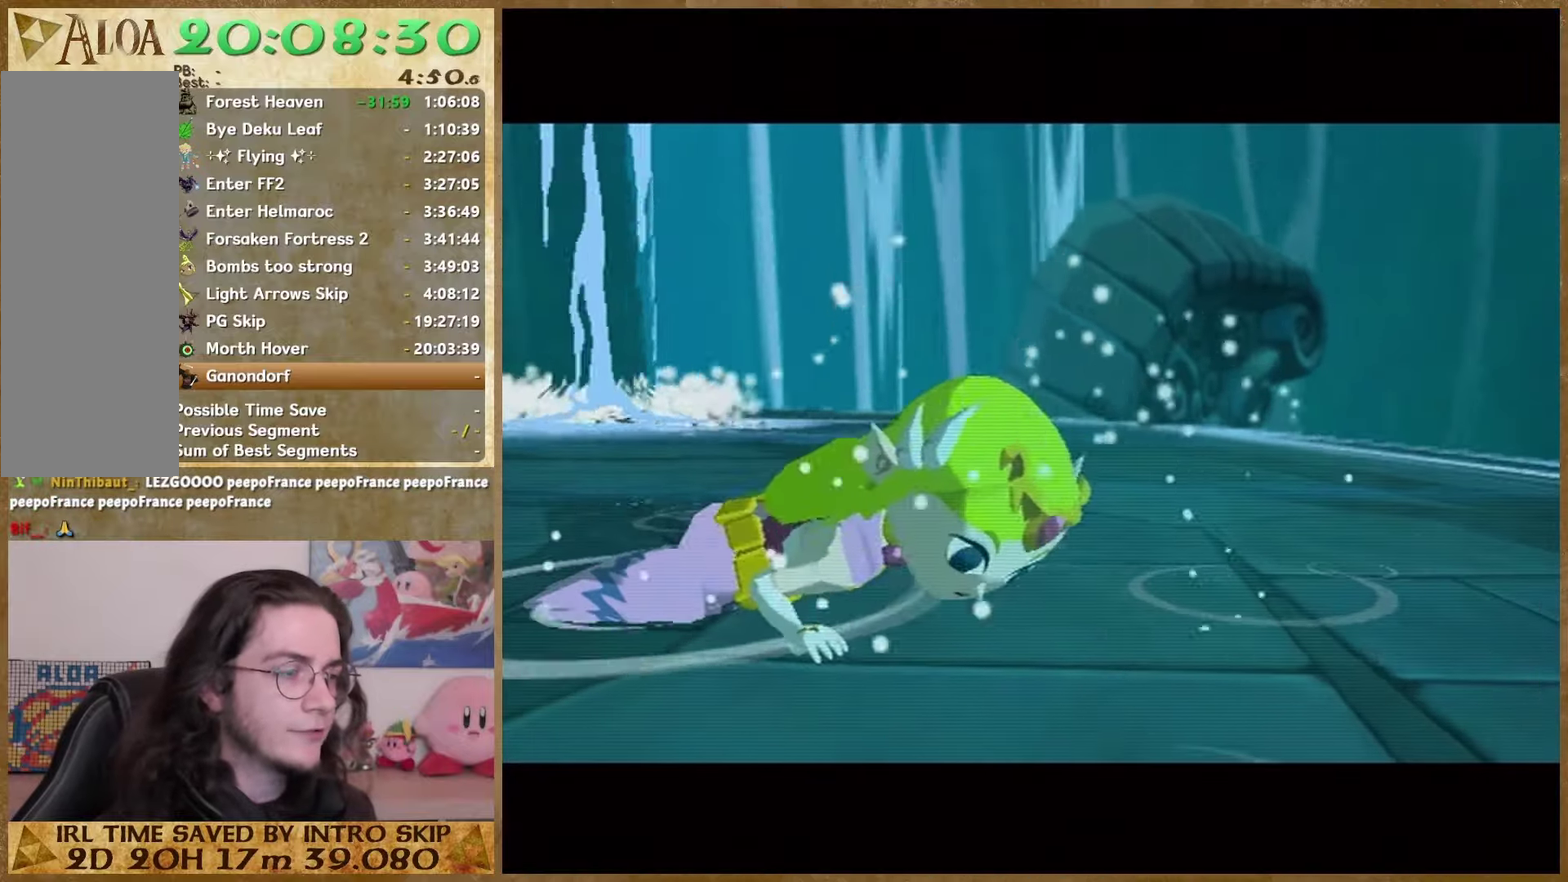
{"buttons": [], "left_stick": "center", "right_stick": "center", "events": []}
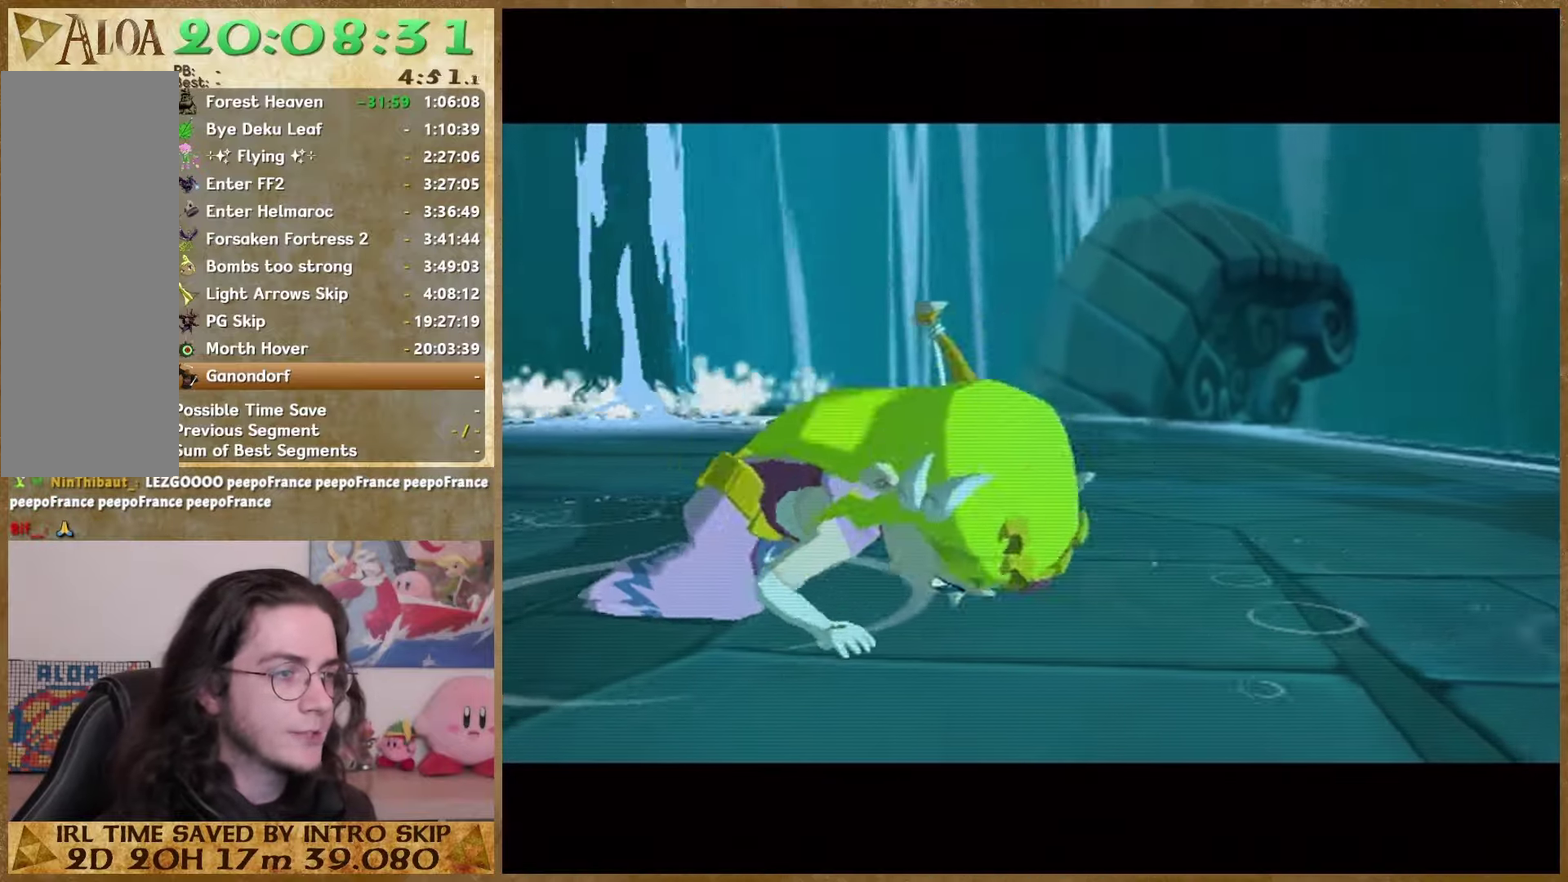
{"buttons": [], "left_stick": "center", "right_stick": "center", "events": []}
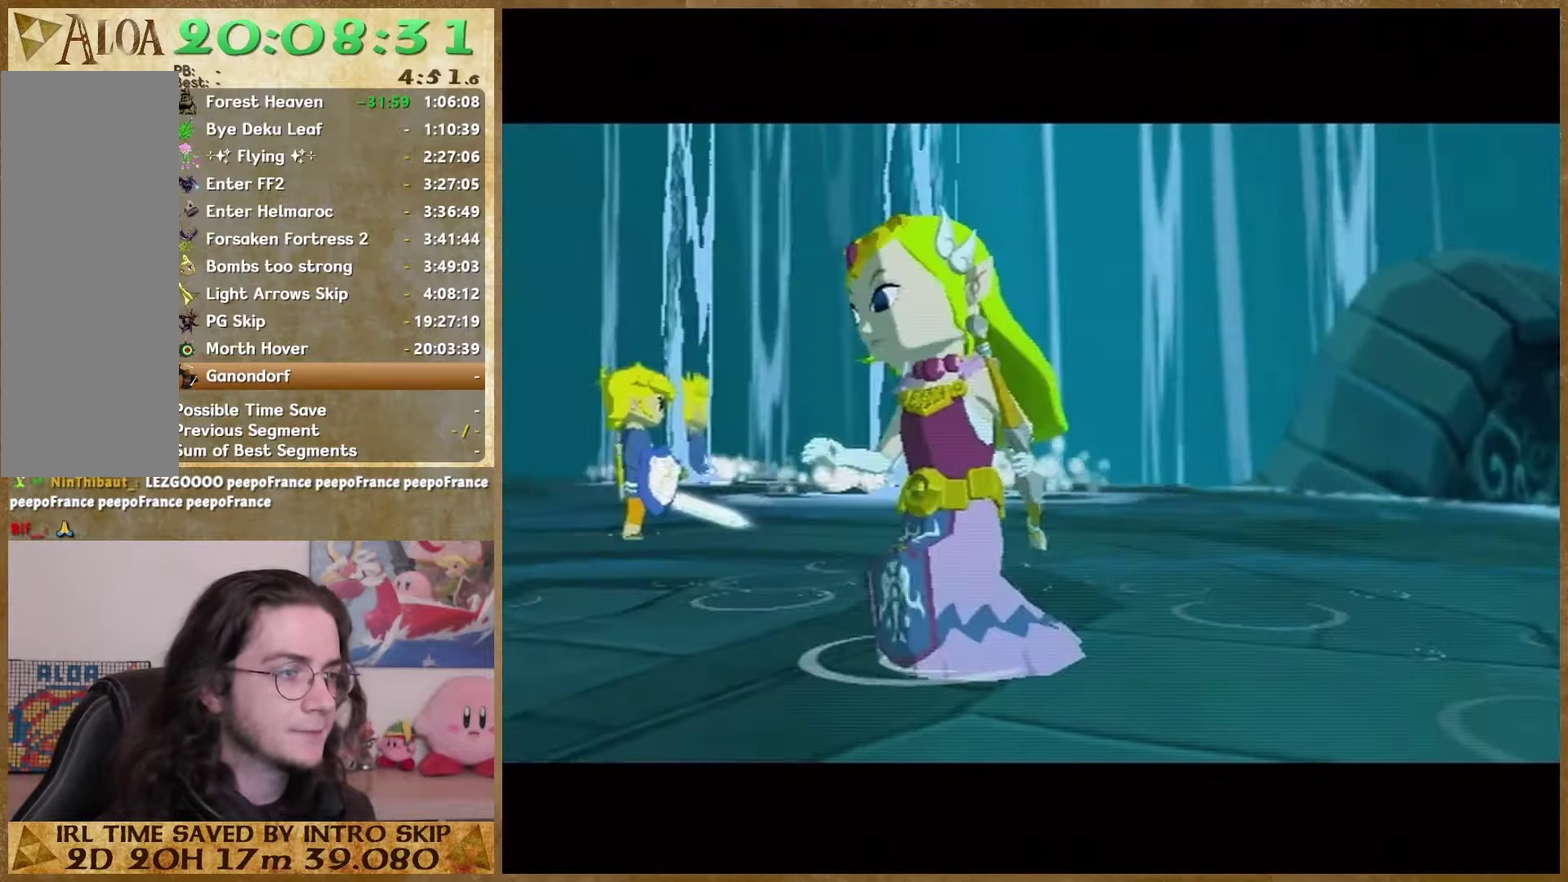
{"buttons": [], "left_stick": "center", "right_stick": "center", "events": []}
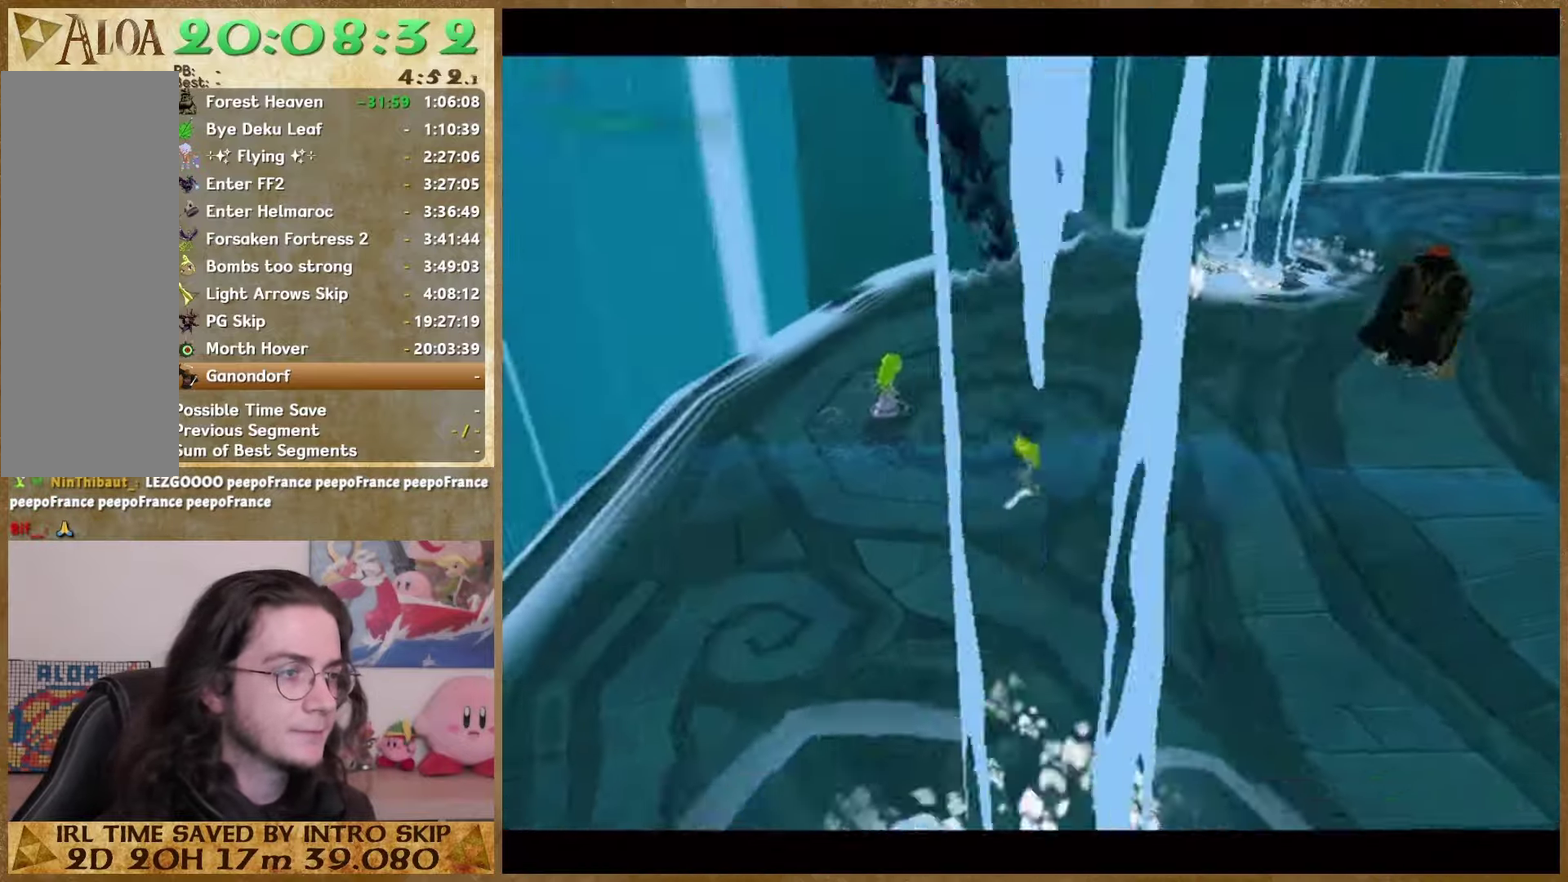
{"buttons": [], "left_stick": "center", "right_stick": "center", "events": [[33, "left_stick", "down-right"], [200, "left_stick", "center"]]}
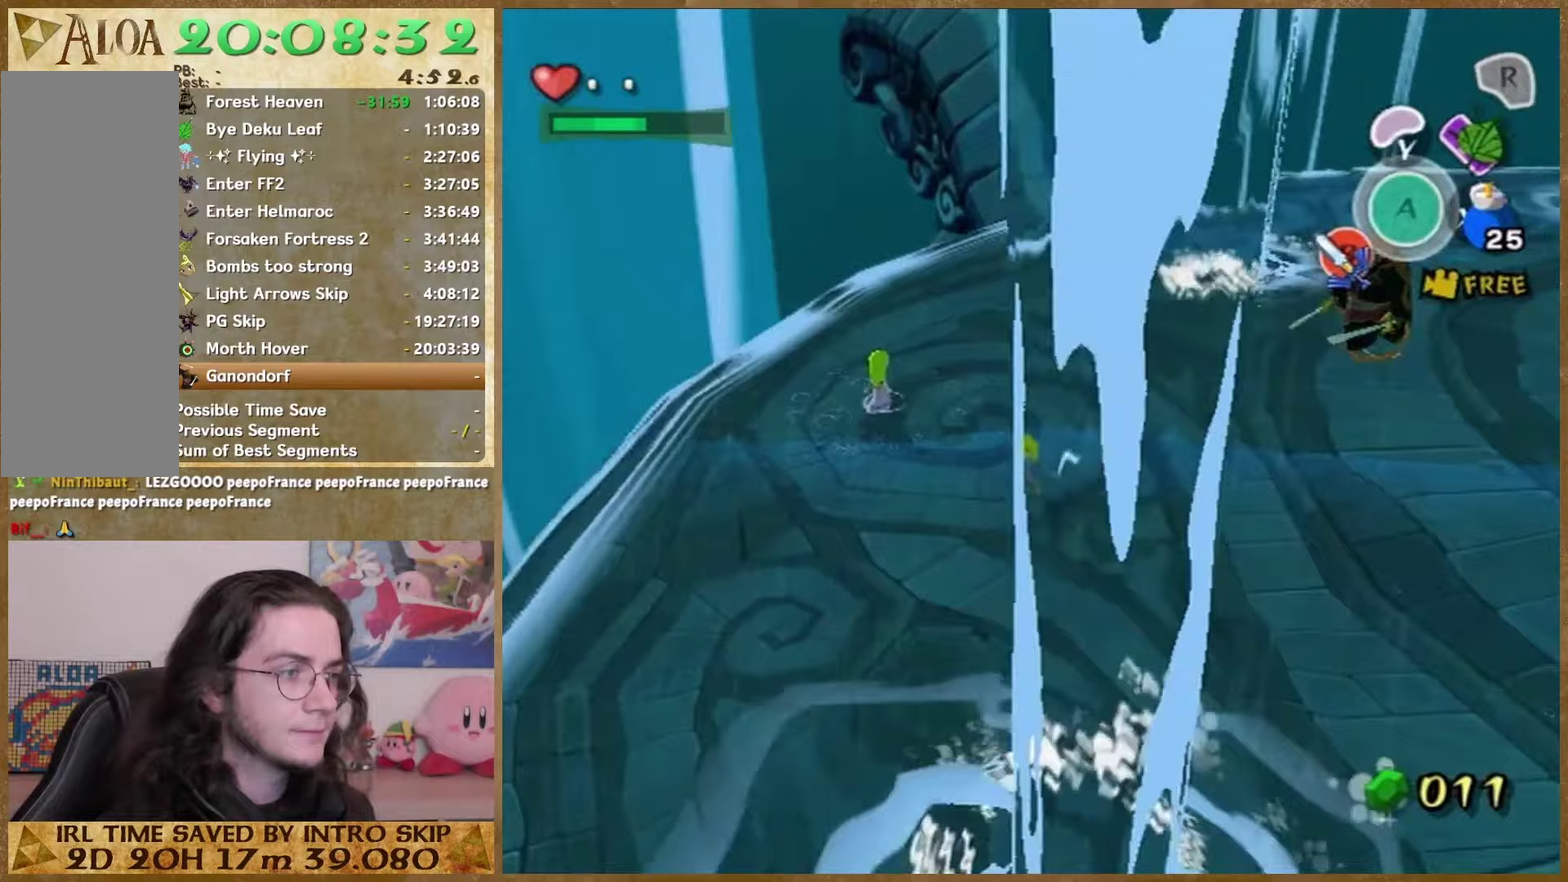
{"buttons": [], "left_stick": "up", "right_stick": "center", "events": [[267, "left_stick", "up-left"], [467, "left_stick", "up"]]}